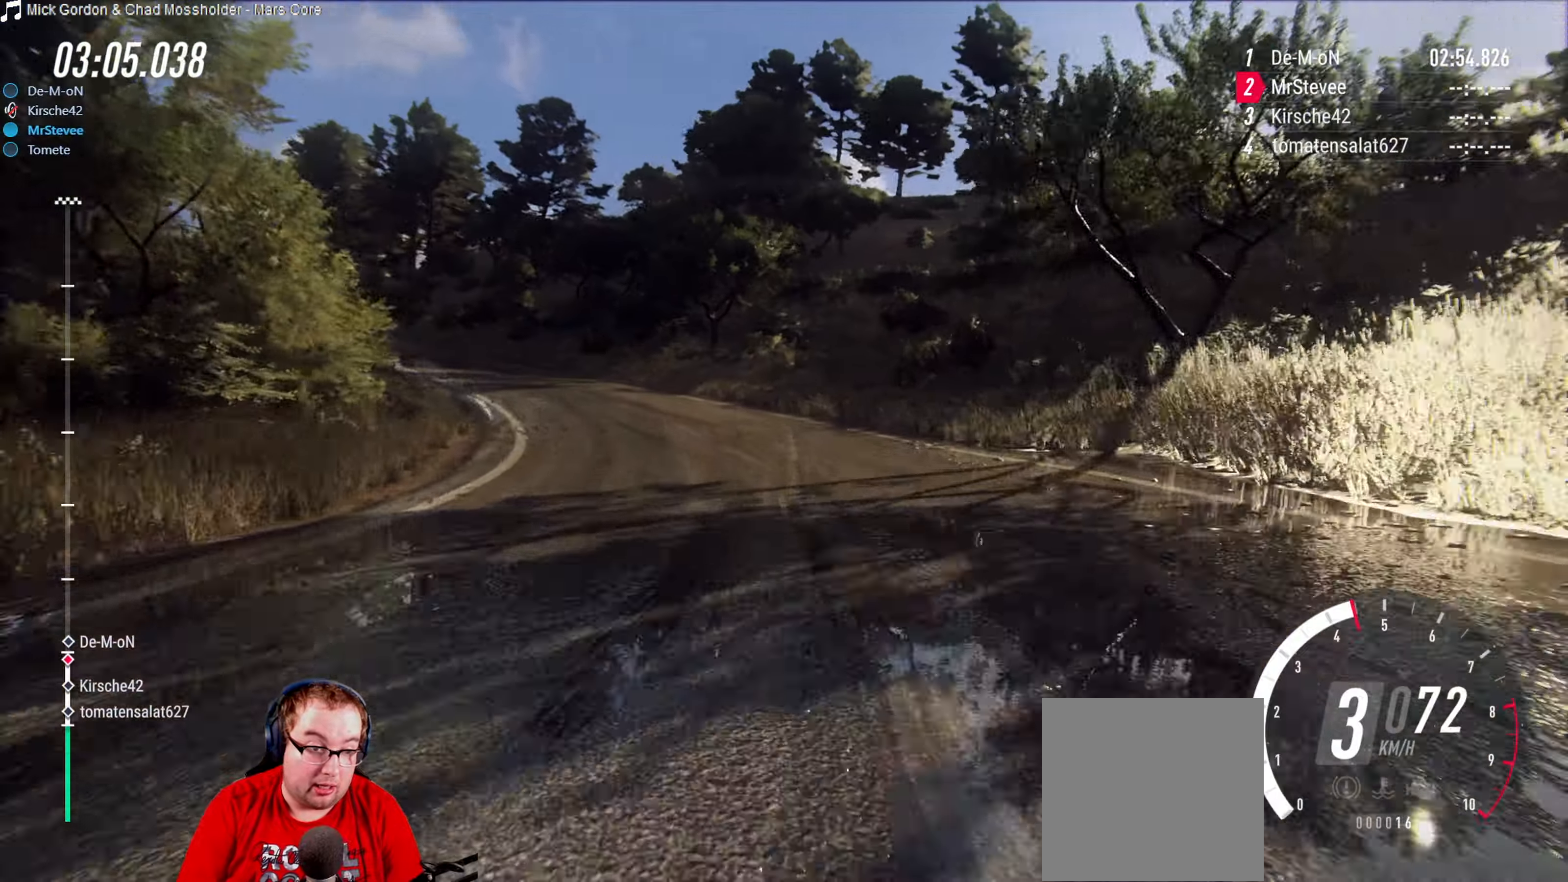
Gameplay with a controller (Xbox layout); each line is a JSON object with the inputs held at the frame after it. "events" lists button and stick changes between this image and that frame as [ms after this image, input, new state], when the widget could be followed in between. Not read: L3 R3.
{"buttons": ["R2"], "left_stick": "down-left", "right_stick": "center", "events": [[50, "left_stick", "center"], [283, "R2", "down"], [450, "left_stick", "down-left"]]}
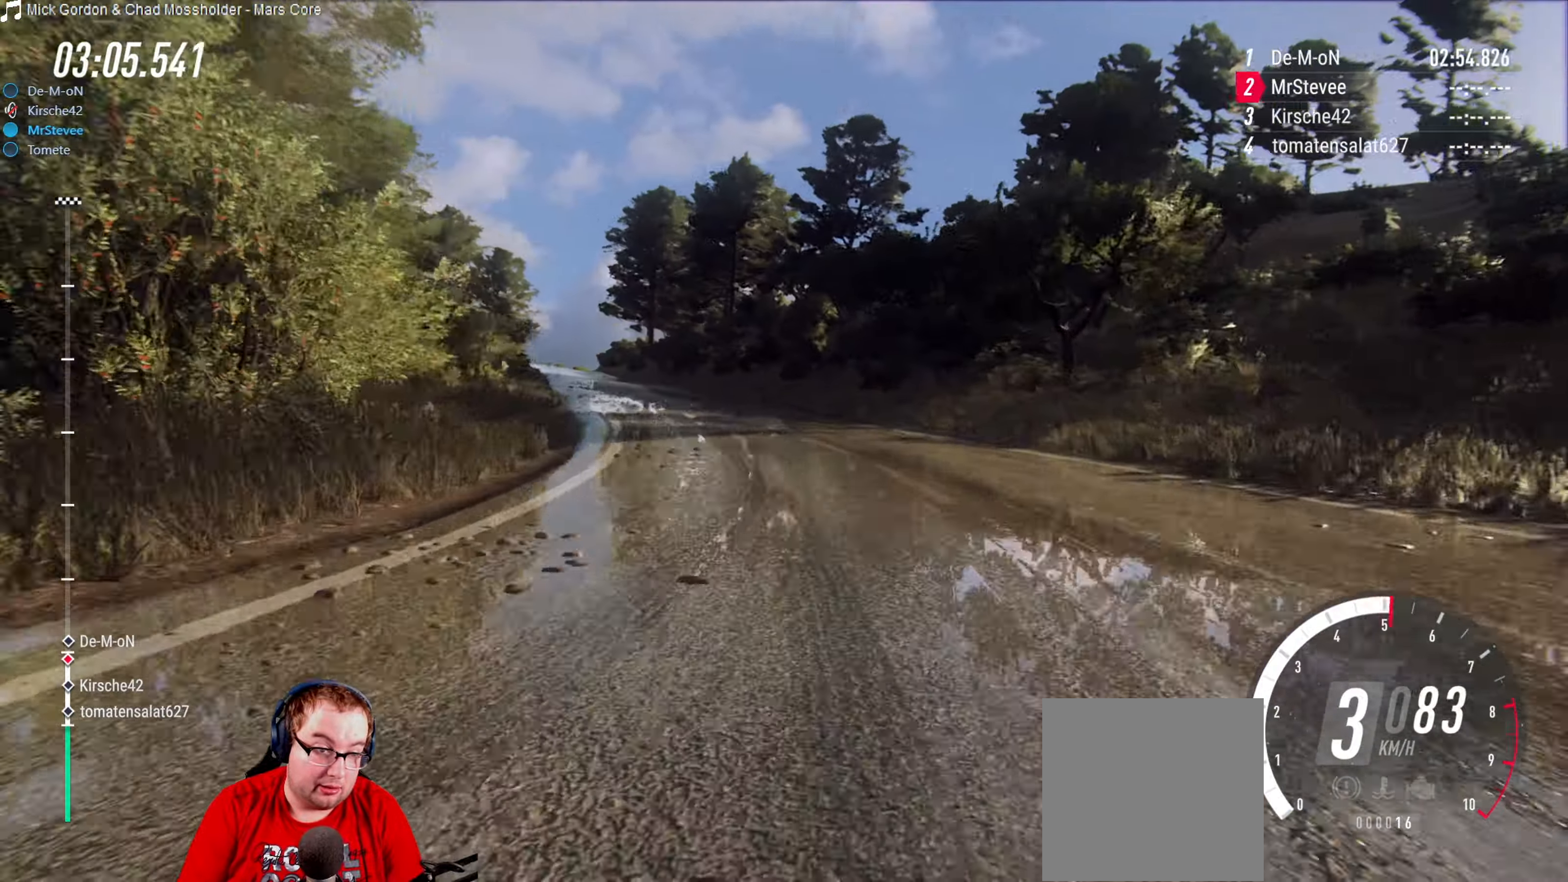
{"buttons": ["R2"], "left_stick": "right", "right_stick": "center", "events": [[16, "R2", "up"], [316, "R2", "down"], [316, "left_stick", "center"], [466, "left_stick", "right"]]}
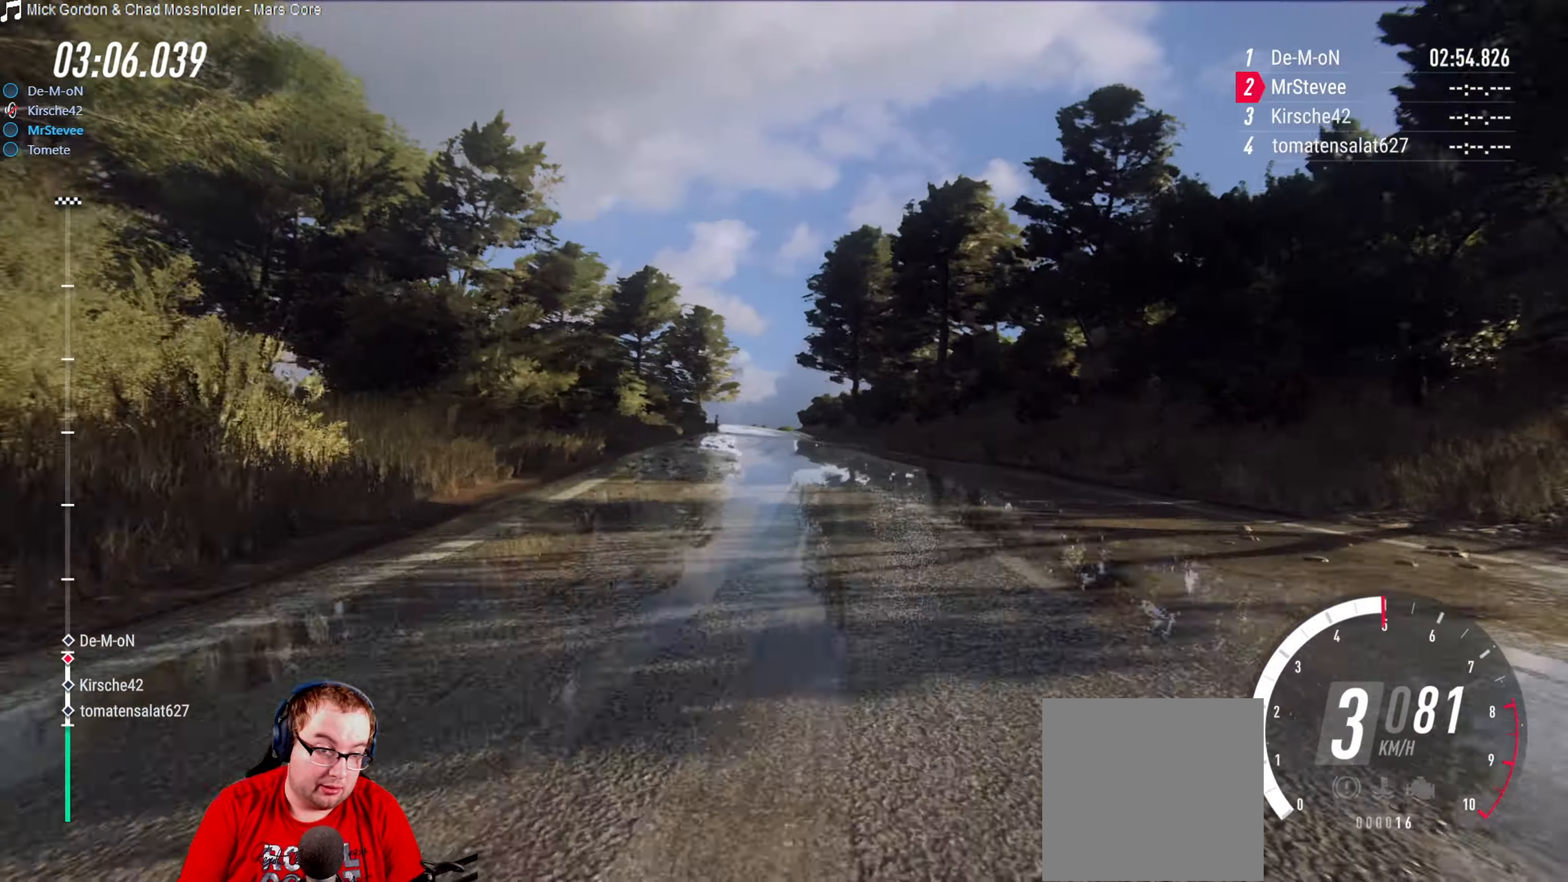
{"buttons": ["R2"], "left_stick": "down-left", "right_stick": "center", "events": [[250, "left_stick", "center"], [350, "left_stick", "down-left"]]}
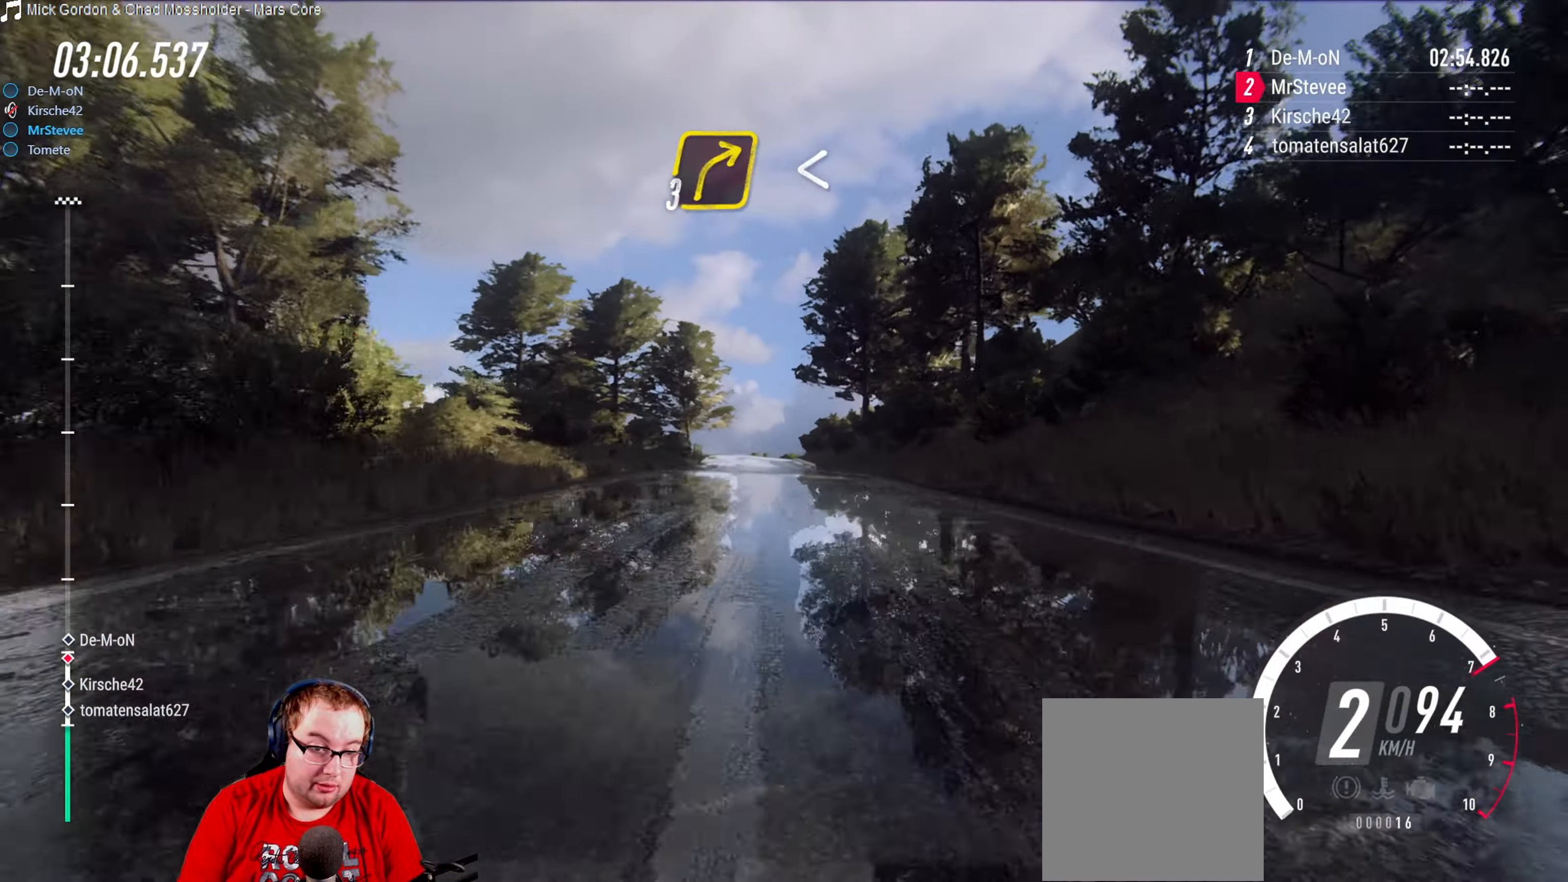
{"buttons": ["R2"], "left_stick": "right", "right_stick": "center", "events": [[83, "left_stick", "center"], [416, "left_stick", "right"]]}
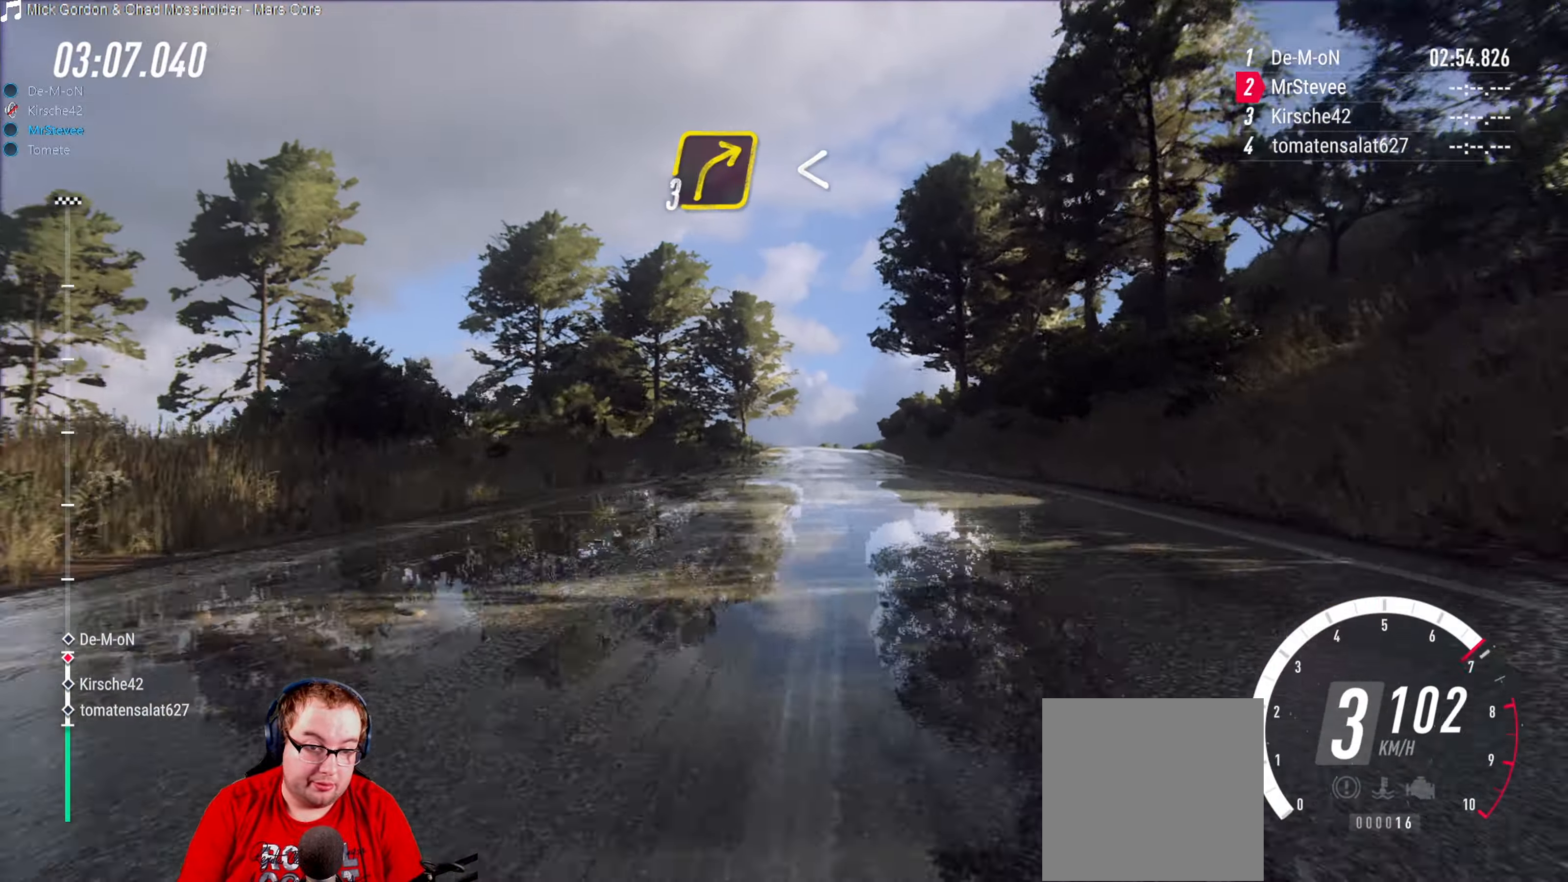
{"buttons": ["R2"], "left_stick": "center", "right_stick": "center", "events": [[100, "left_stick", "center"], [266, "left_stick", "right"], [316, "left_stick", "center"]]}
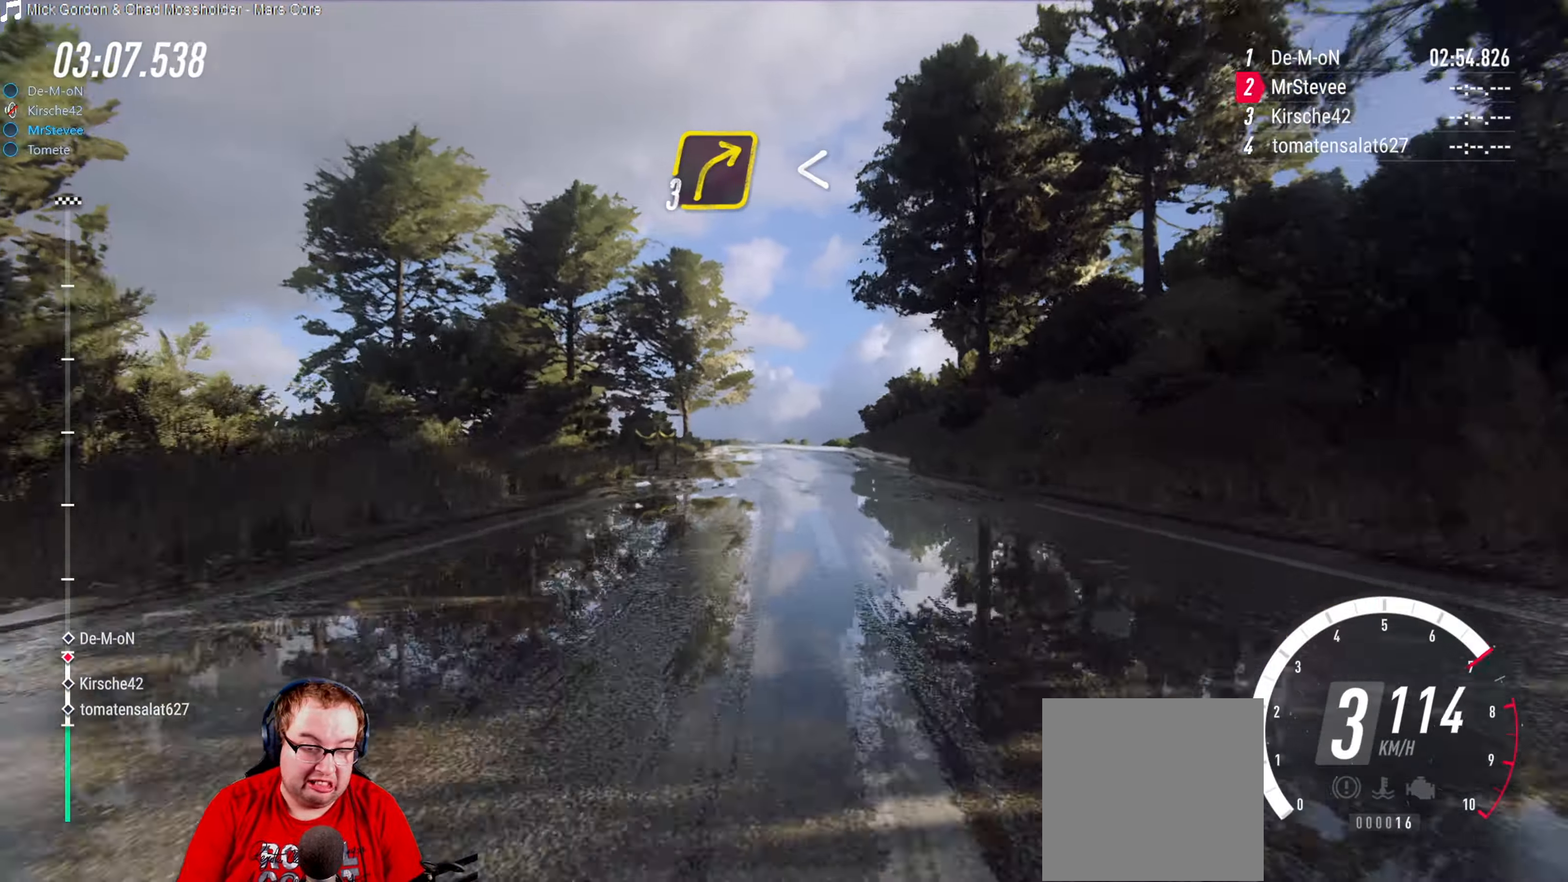
{"buttons": [], "left_stick": "center", "right_stick": "center", "events": [[50, "left_stick", "right"], [166, "left_stick", "center"], [283, "left_stick", "down-left"], [400, "left_stick", "center"], [416, "R2", "up"]]}
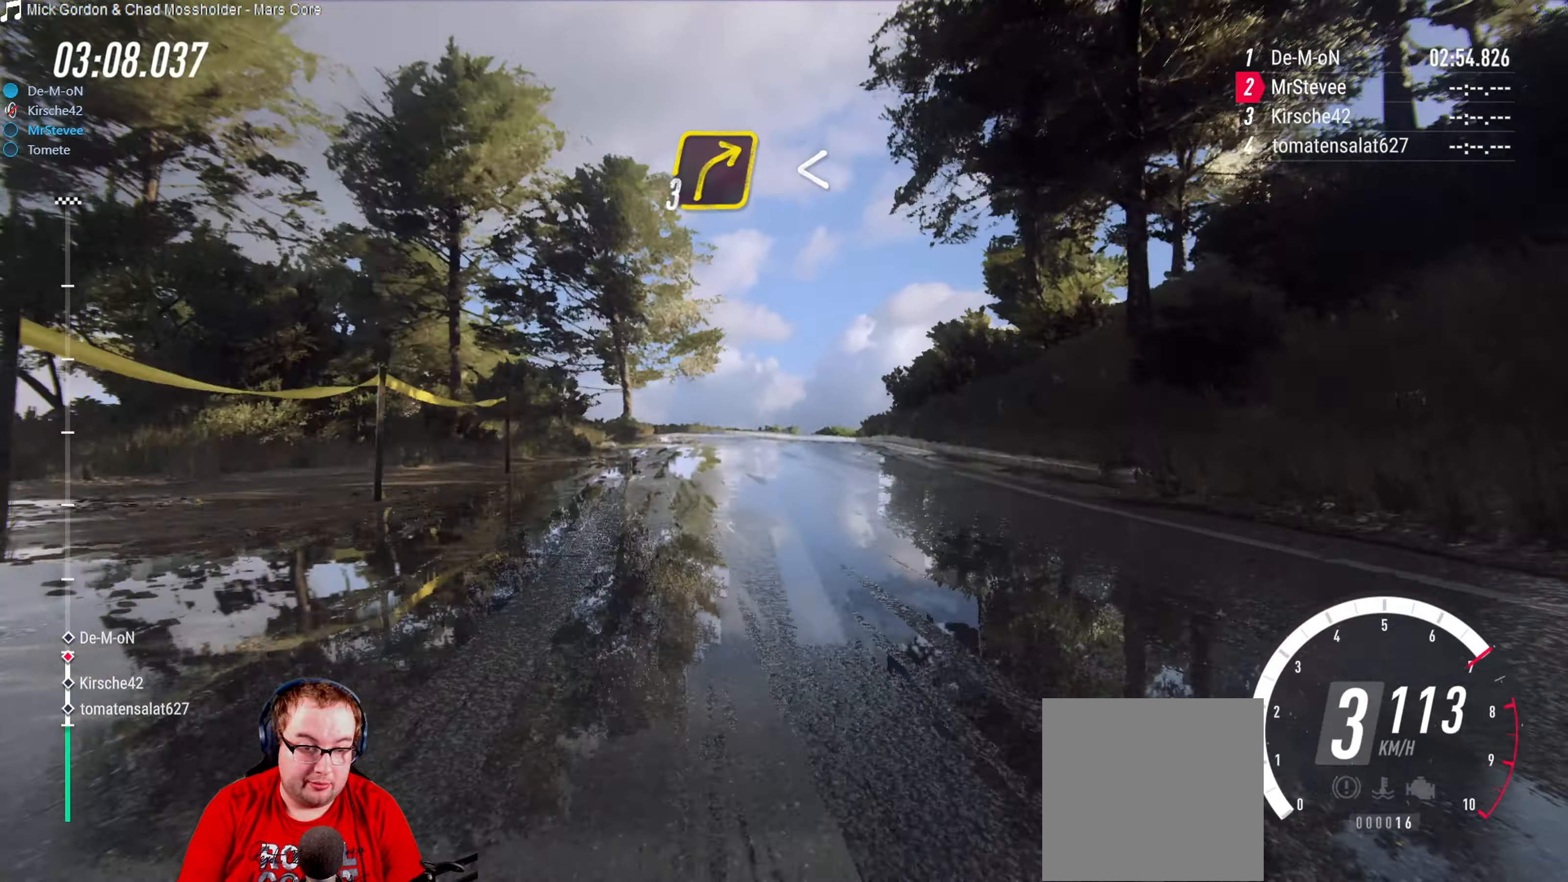
{"buttons": ["L2"], "left_stick": "right", "right_stick": "center", "events": [[100, "left_stick", "down-left"], [200, "left_stick", "center"], [233, "L2", "down"], [350, "left_stick", "right"]]}
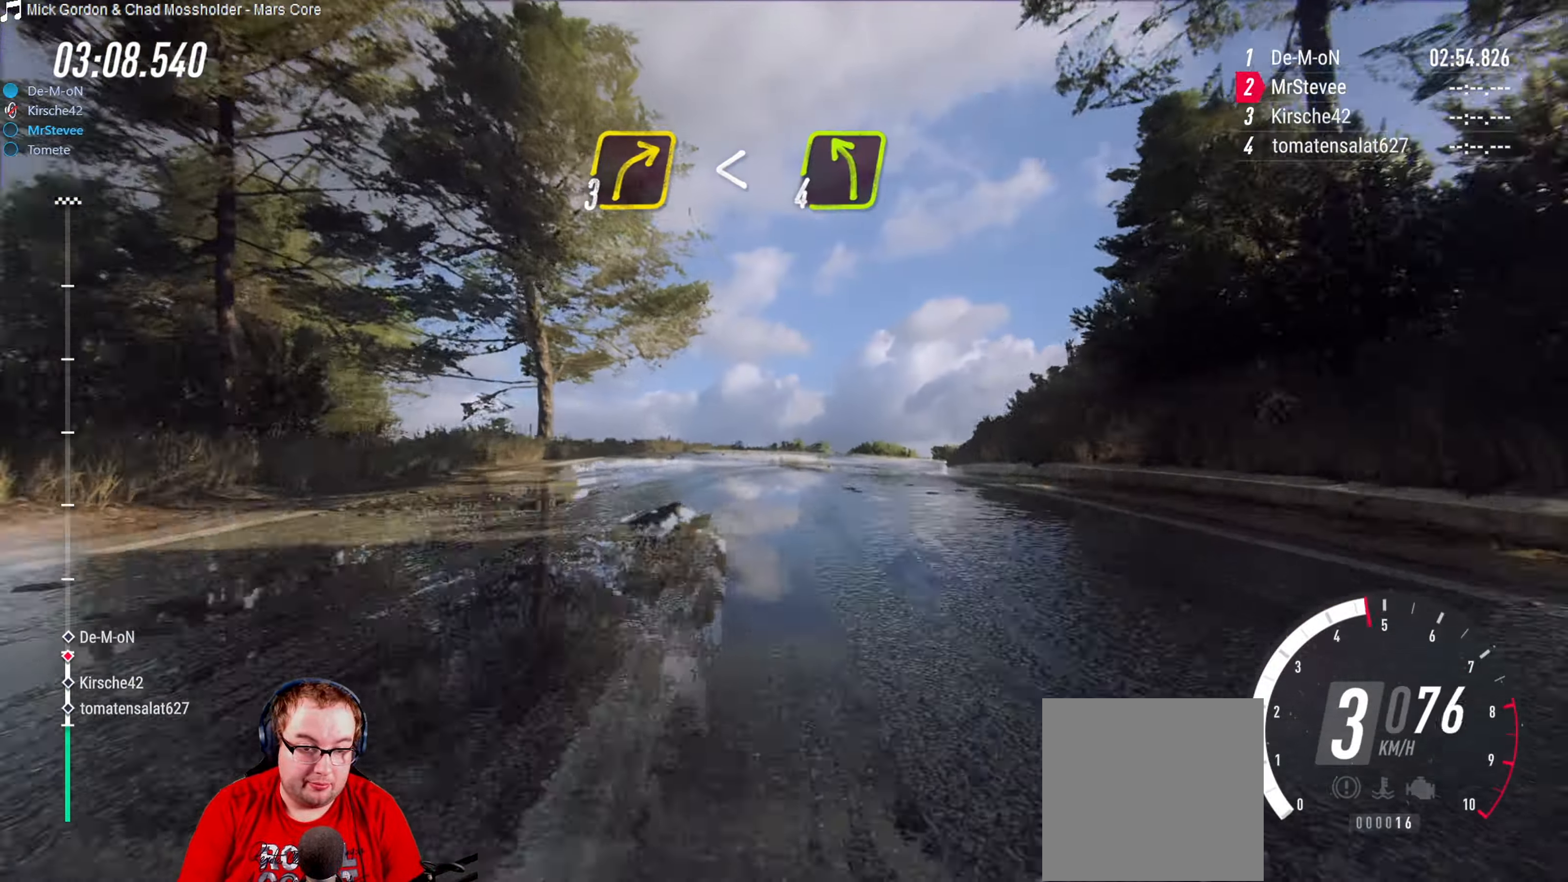
{"buttons": ["L2"], "left_stick": "right", "right_stick": "center", "events": [[216, "left_stick", "center"], [250, "L2", "up"], [400, "left_stick", "right"], [466, "L2", "down"]]}
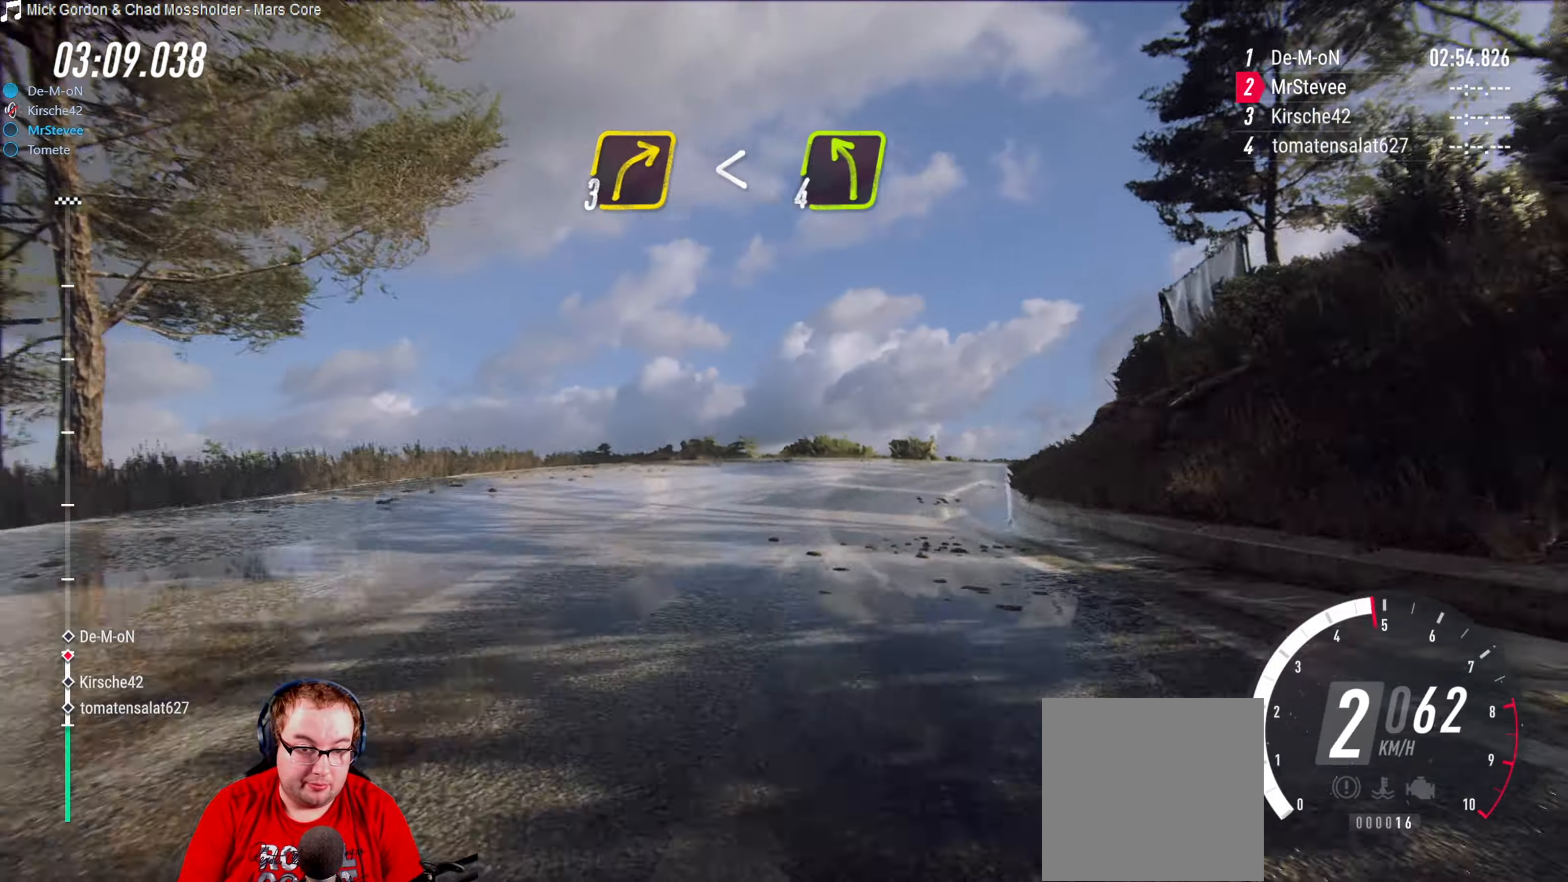
{"buttons": [], "left_stick": "center", "right_stick": "center", "events": [[133, "L2", "up"], [450, "left_stick", "center"]]}
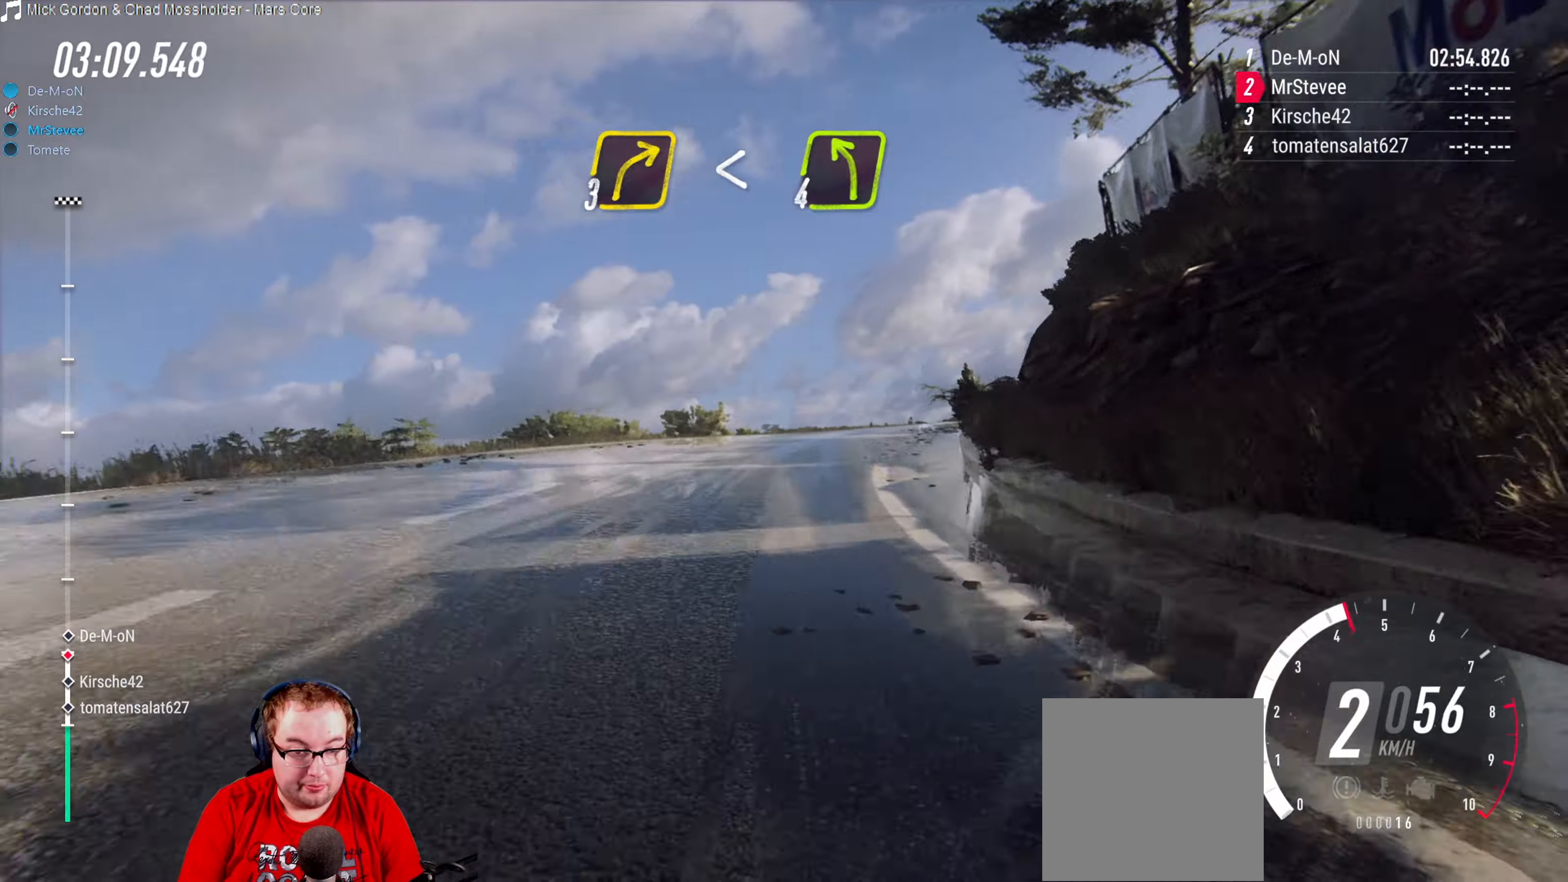
{"buttons": ["R2"], "left_stick": "center", "right_stick": "center", "events": [[83, "left_stick", "down-left"], [317, "R2", "down"], [333, "left_stick", "center"]]}
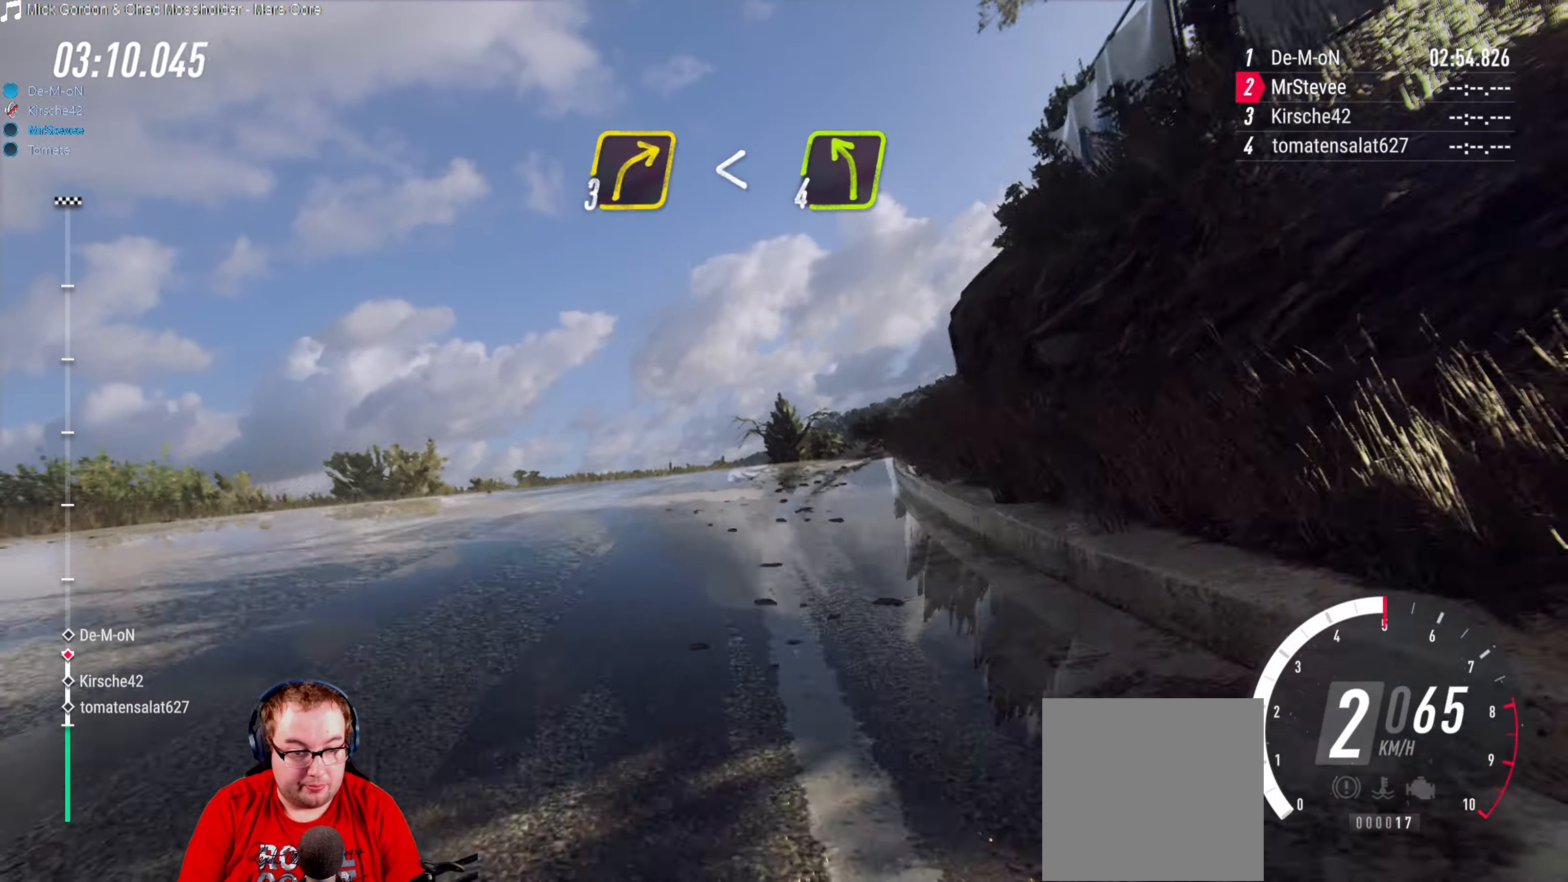
{"buttons": ["R2"], "left_stick": "right", "right_stick": "center", "events": [[33, "left_stick", "right"], [217, "left_stick", "center"], [467, "left_stick", "right"]]}
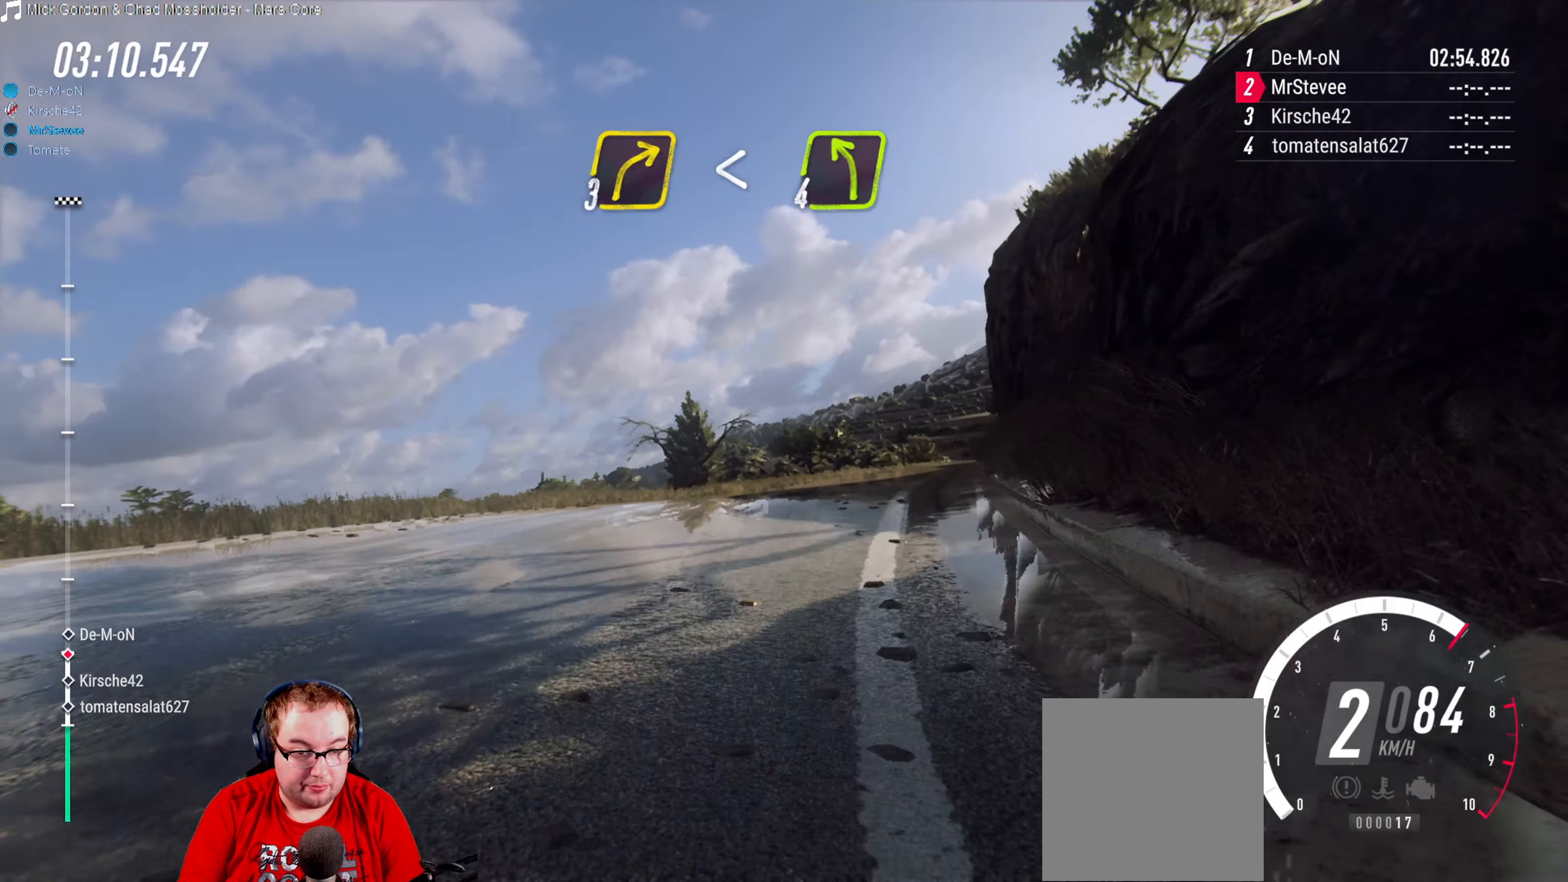
{"buttons": ["R2"], "left_stick": "down-left", "right_stick": "center", "events": [[233, "left_stick", "center"], [500, "left_stick", "down-left"]]}
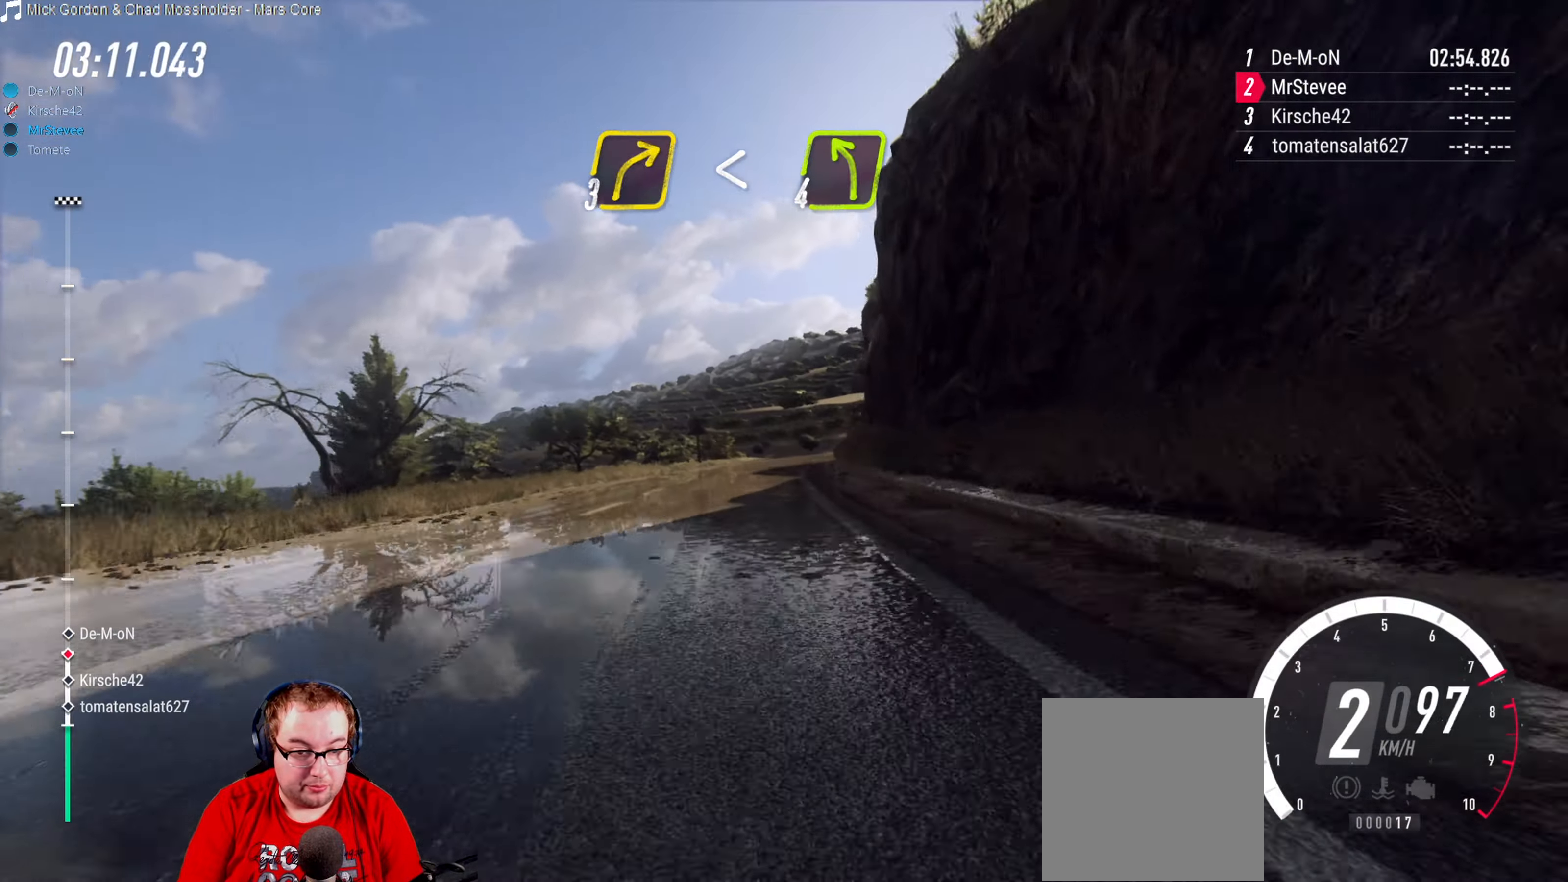
{"buttons": ["R2"], "left_stick": "center", "right_stick": "center", "events": [[183, "left_stick", "center"], [283, "left_stick", "down-left"], [483, "left_stick", "center"]]}
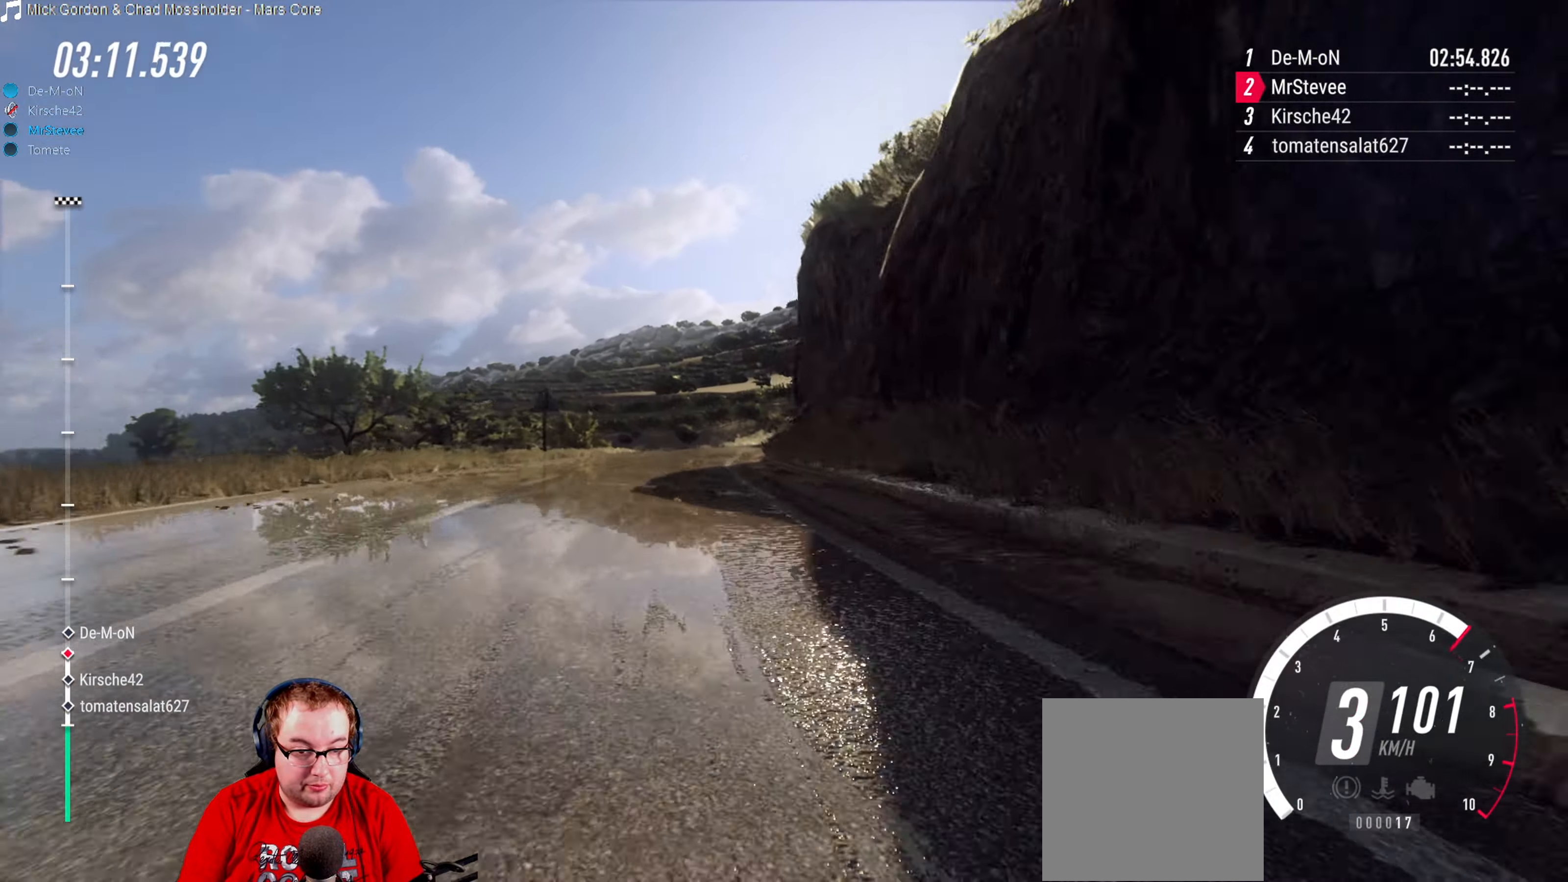
{"buttons": [], "left_stick": "center", "right_stick": "center", "events": [[300, "left_stick", "right"], [467, "R2", "up"], [500, "left_stick", "center"]]}
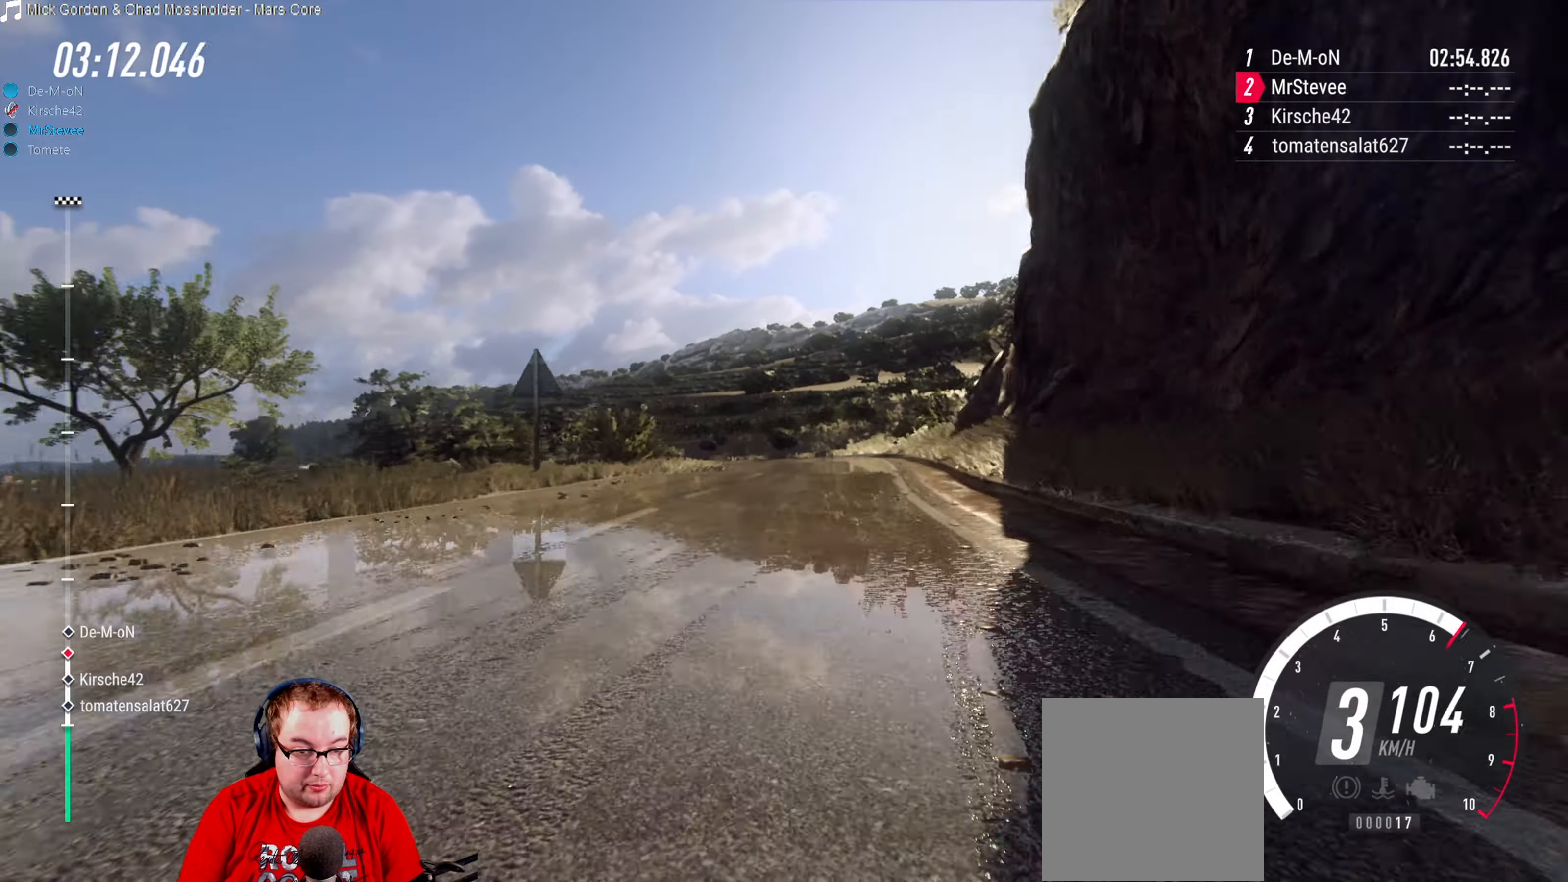
{"buttons": ["R2"], "left_stick": "center", "right_stick": "center", "events": [[233, "left_stick", "right"], [283, "left_stick", "center"], [317, "R2", "down"]]}
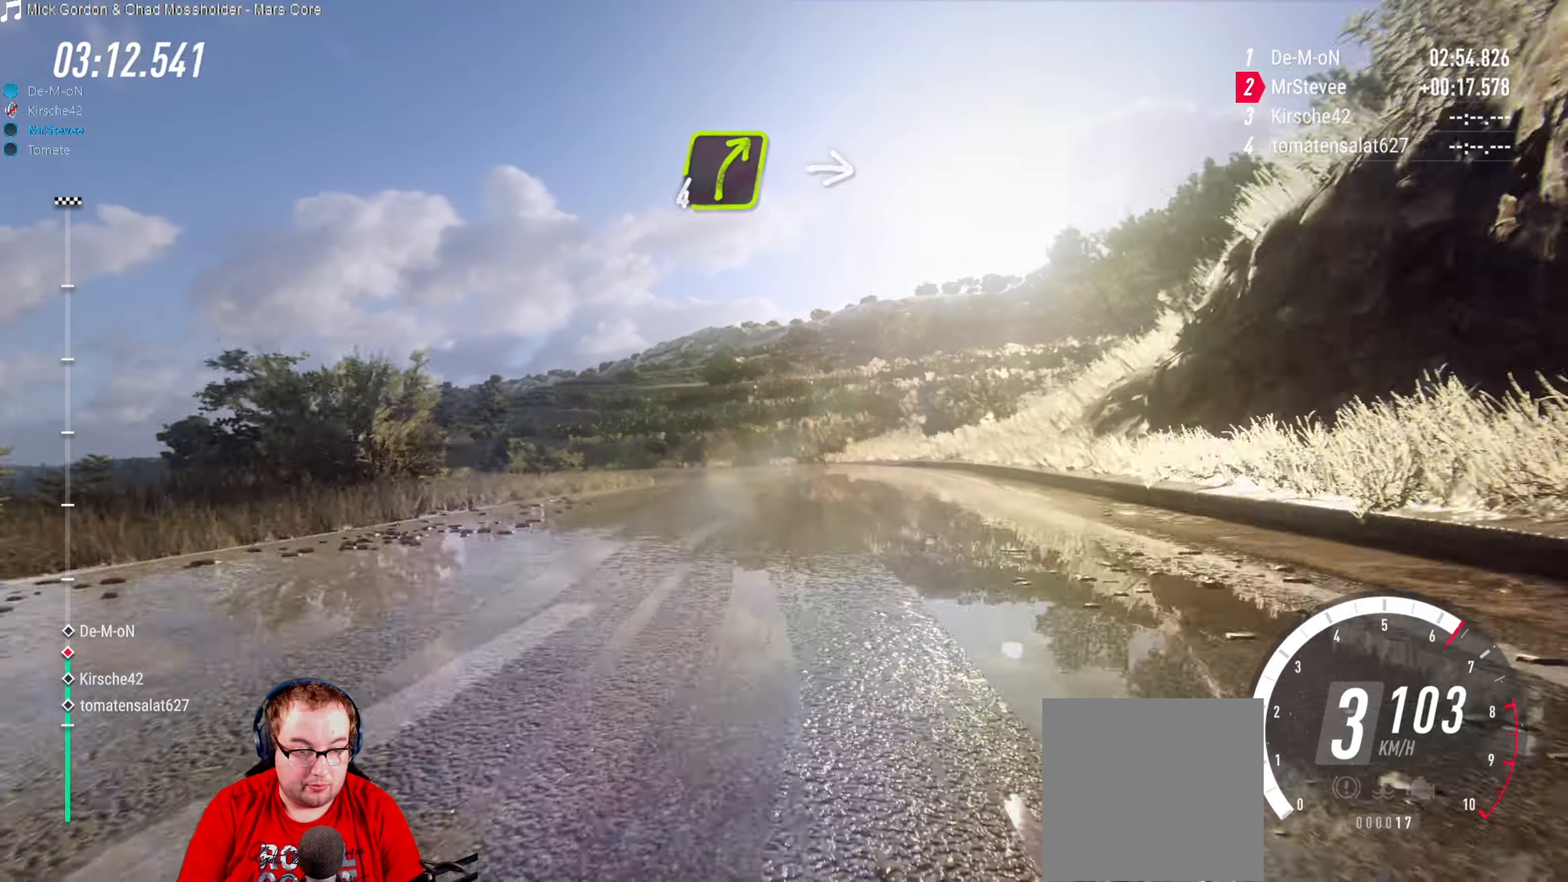
{"buttons": ["L2"], "left_stick": "down-left", "right_stick": "center", "events": [[83, "R2", "up"], [100, "left_stick", "down-left"], [150, "L2", "down"]]}
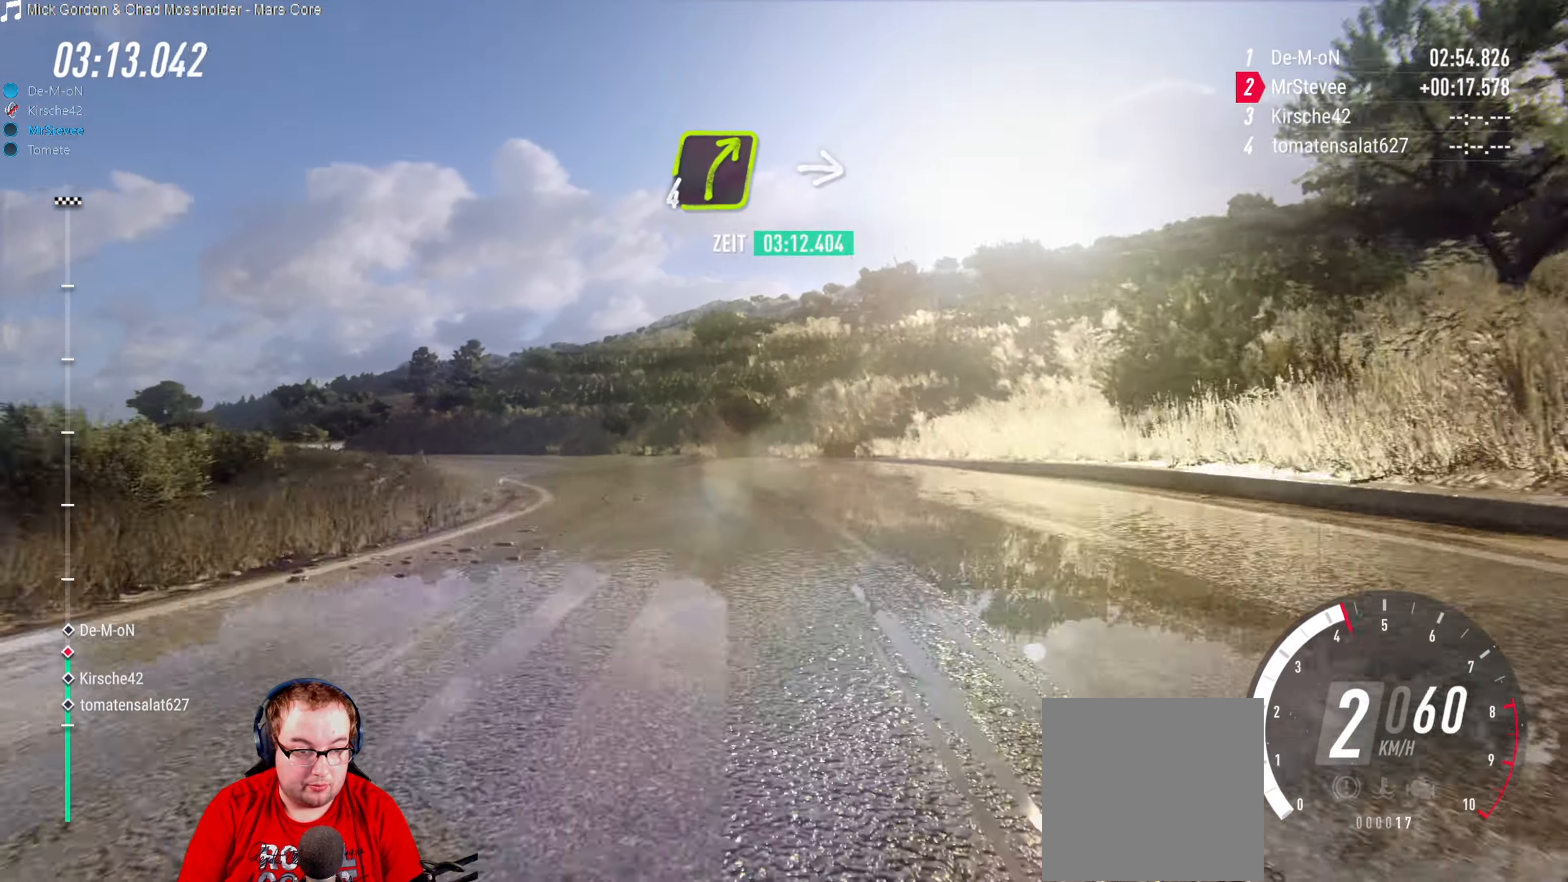
{"buttons": ["R2"], "left_stick": "center", "right_stick": "center", "events": [[17, "L2", "up"], [383, "left_stick", "center"], [483, "R2", "down"]]}
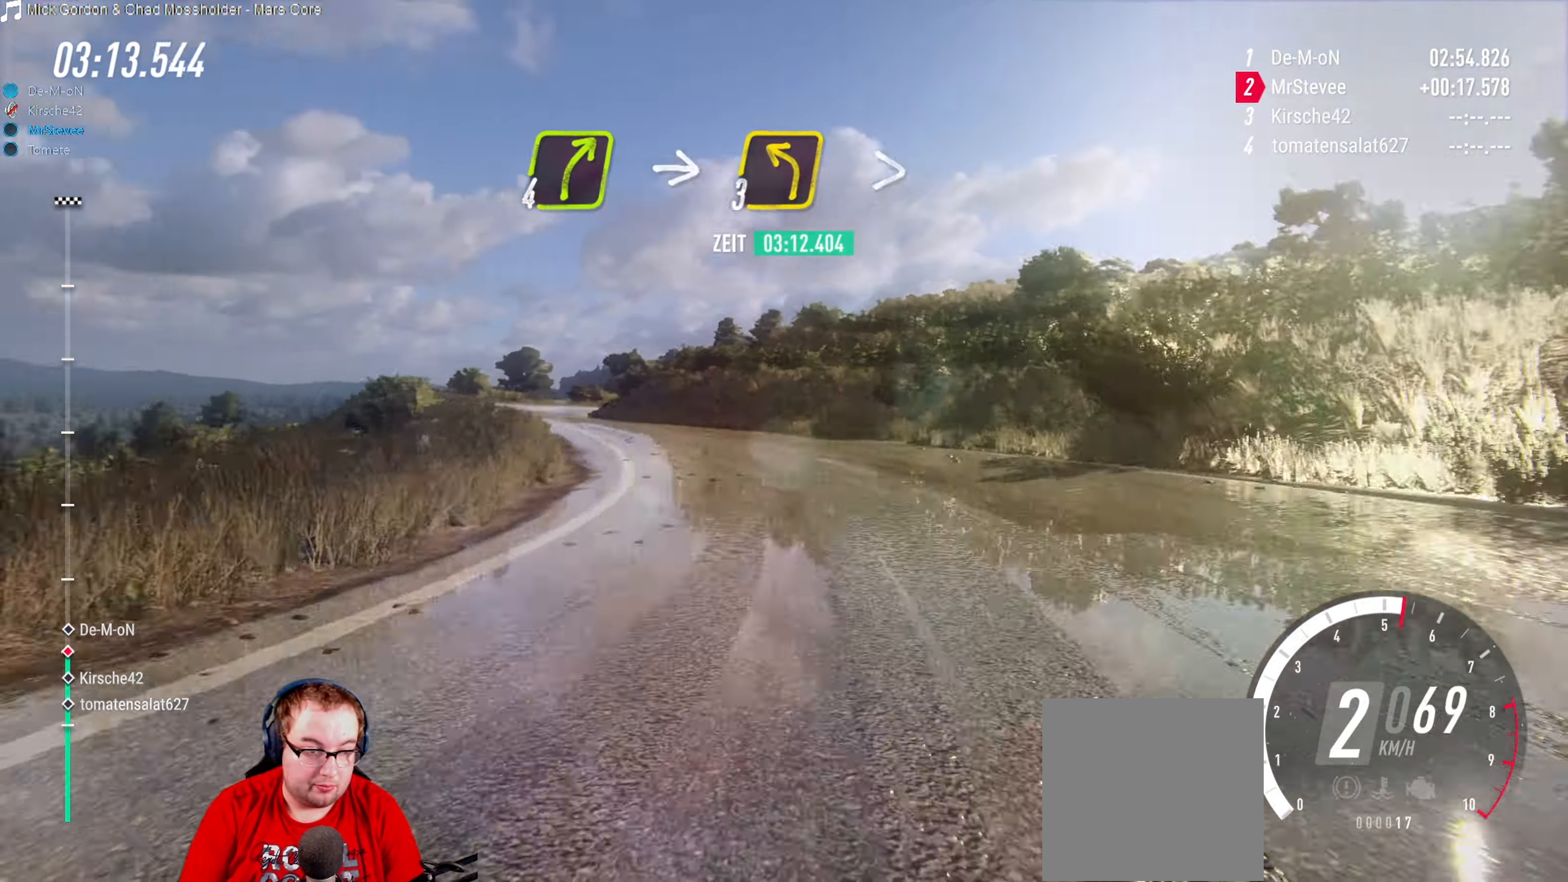
{"buttons": [], "left_stick": "down-left", "right_stick": "center", "events": [[117, "left_stick", "right"], [167, "left_stick", "center"], [267, "R2", "up"], [267, "left_stick", "down-left"]]}
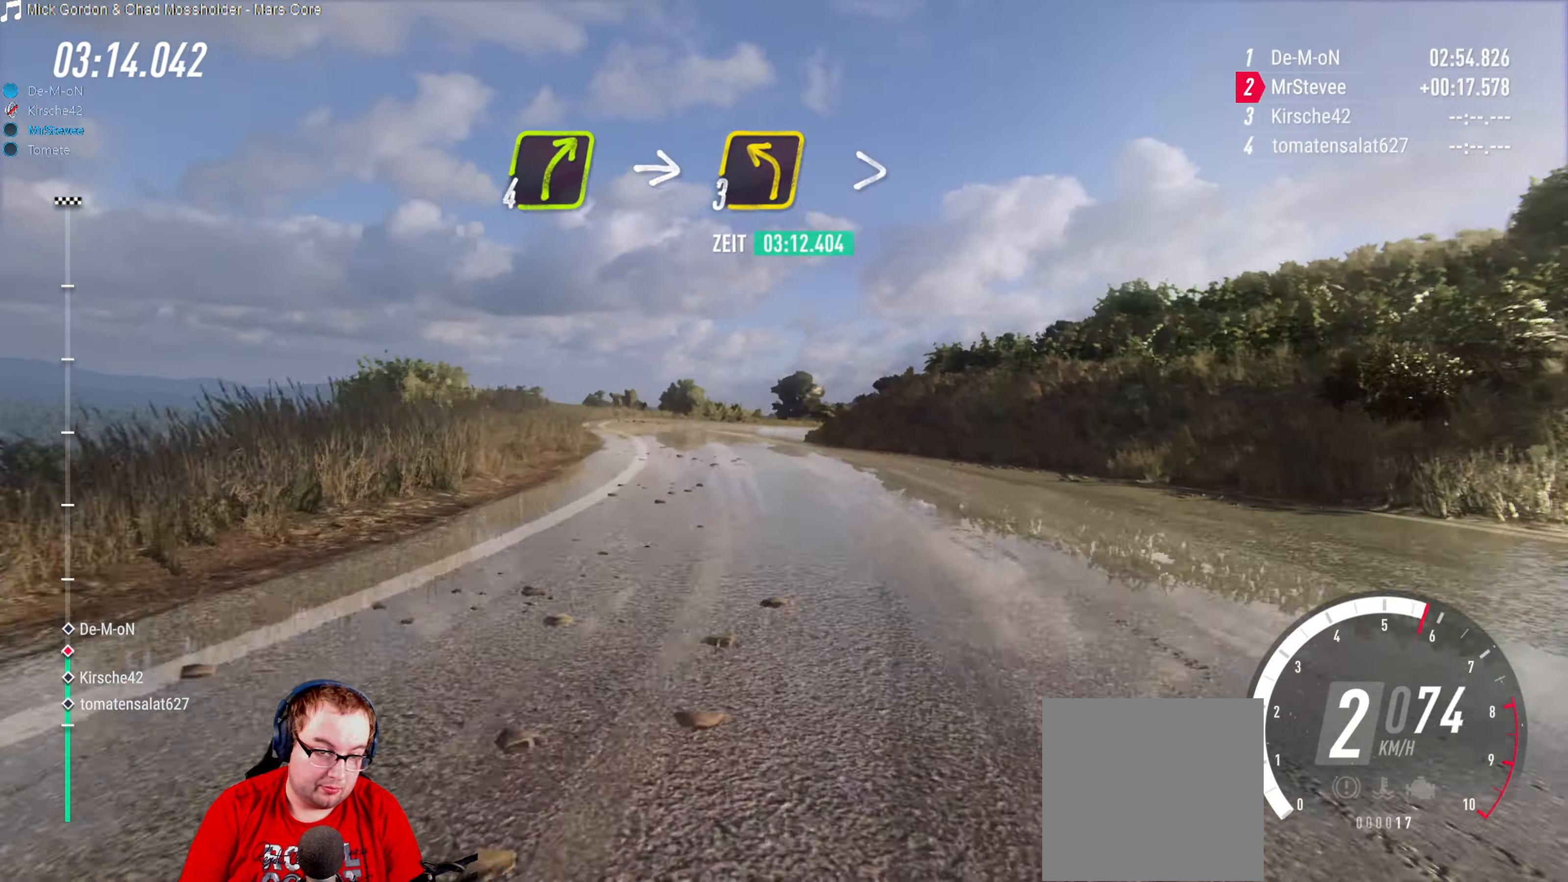
{"buttons": ["R2"], "left_stick": "center", "right_stick": "center", "events": [[33, "left_stick", "center"], [150, "R2", "down"], [267, "left_stick", "down-left"], [350, "left_stick", "center"]]}
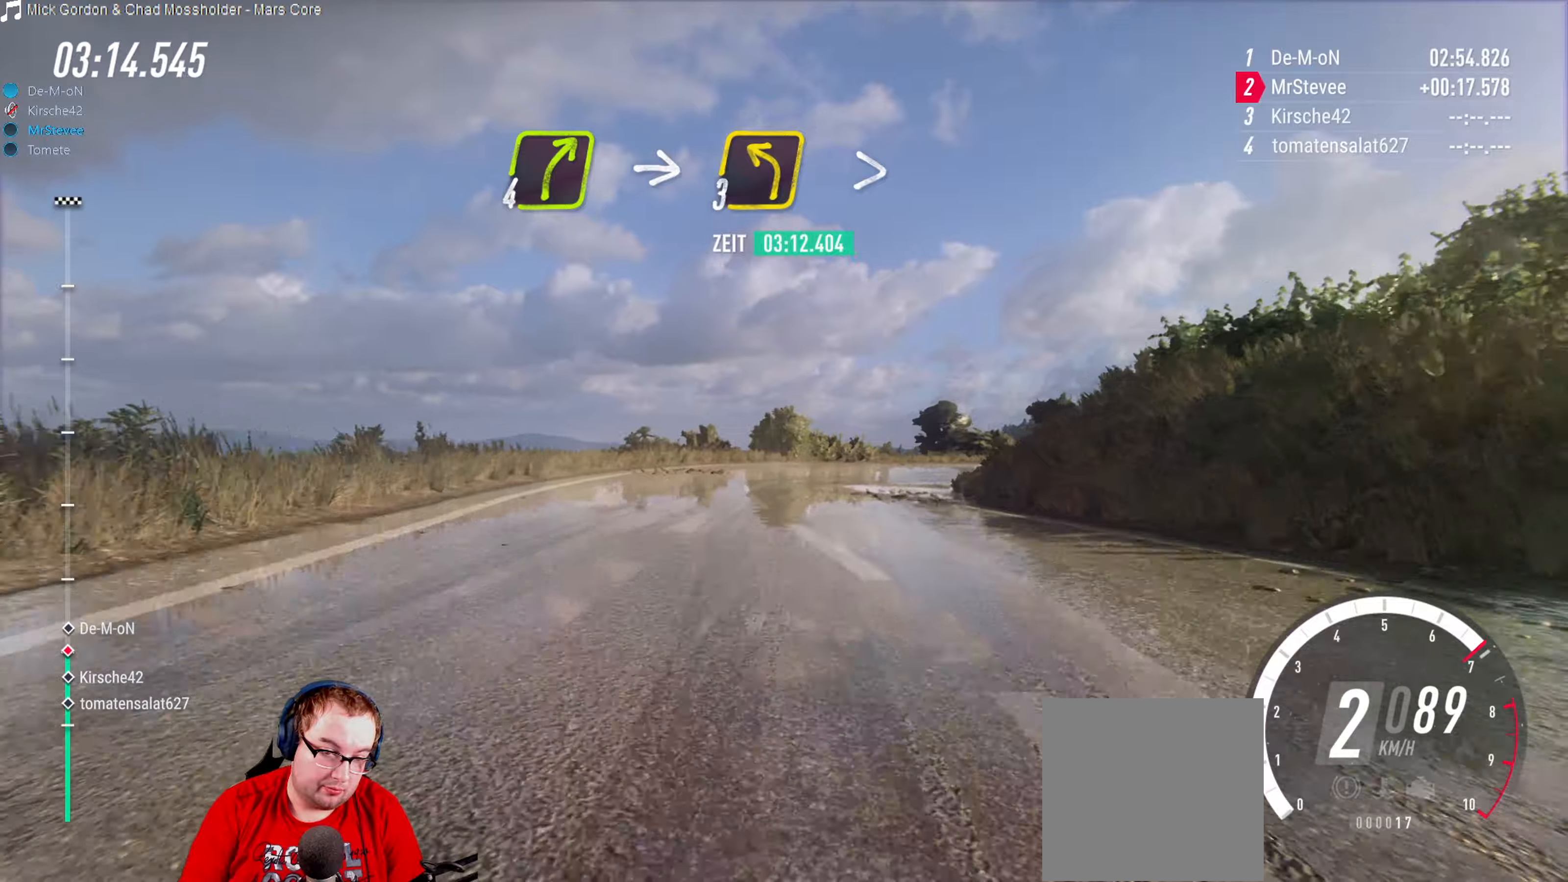
{"buttons": [], "left_stick": "right", "right_stick": "center", "events": [[67, "left_stick", "right"], [234, "R2", "up"]]}
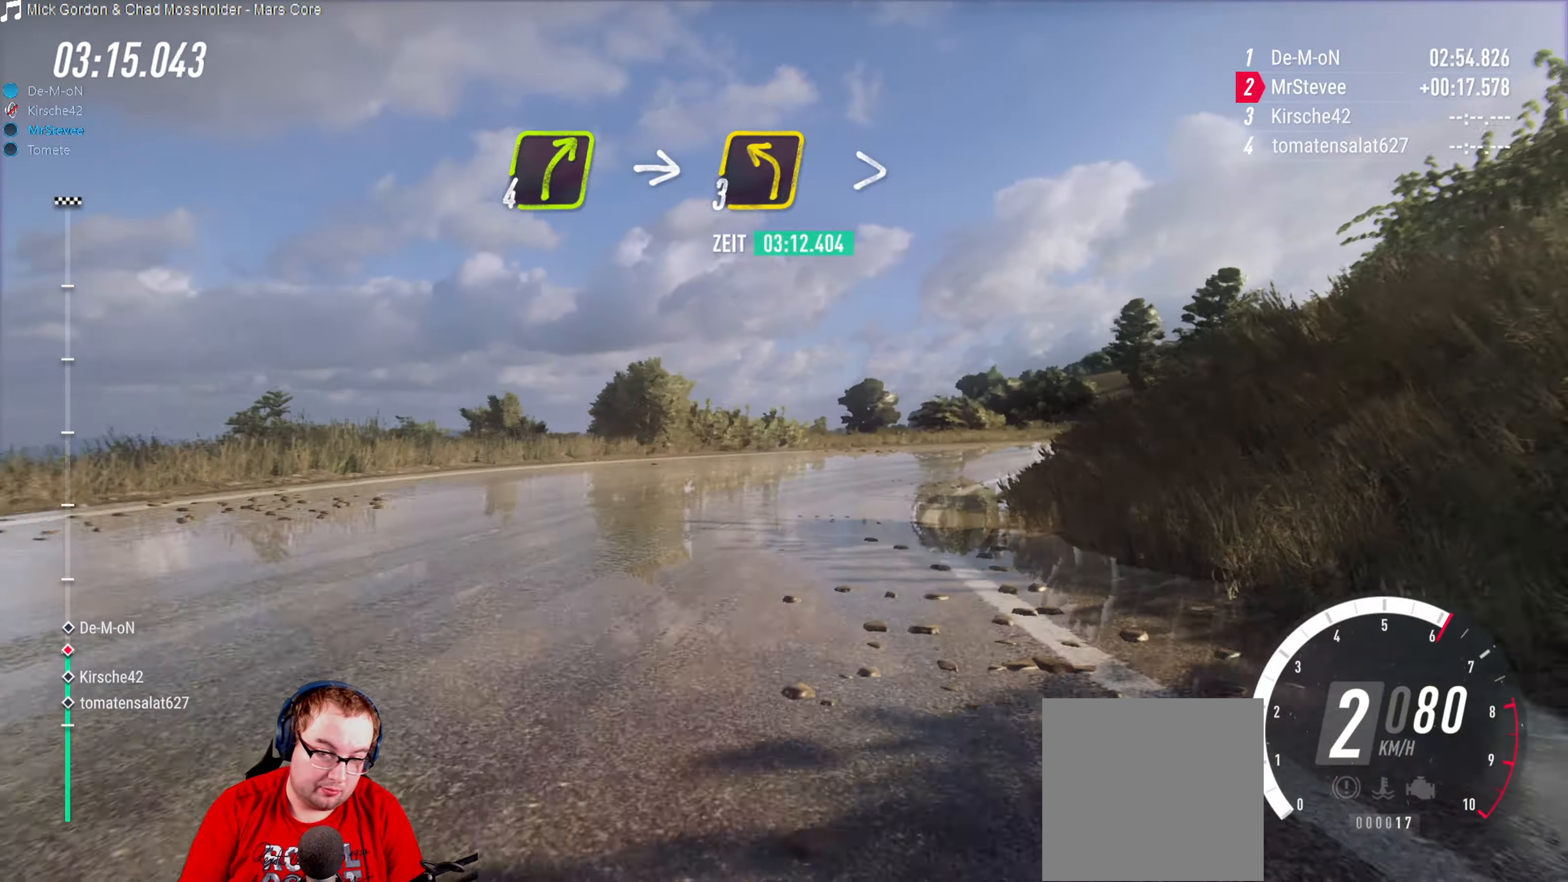
{"buttons": [], "left_stick": "center", "right_stick": "center", "events": [[134, "left_stick", "center"], [217, "left_stick", "right"], [234, "L2", "down"], [350, "left_stick", "center"], [400, "L2", "up"]]}
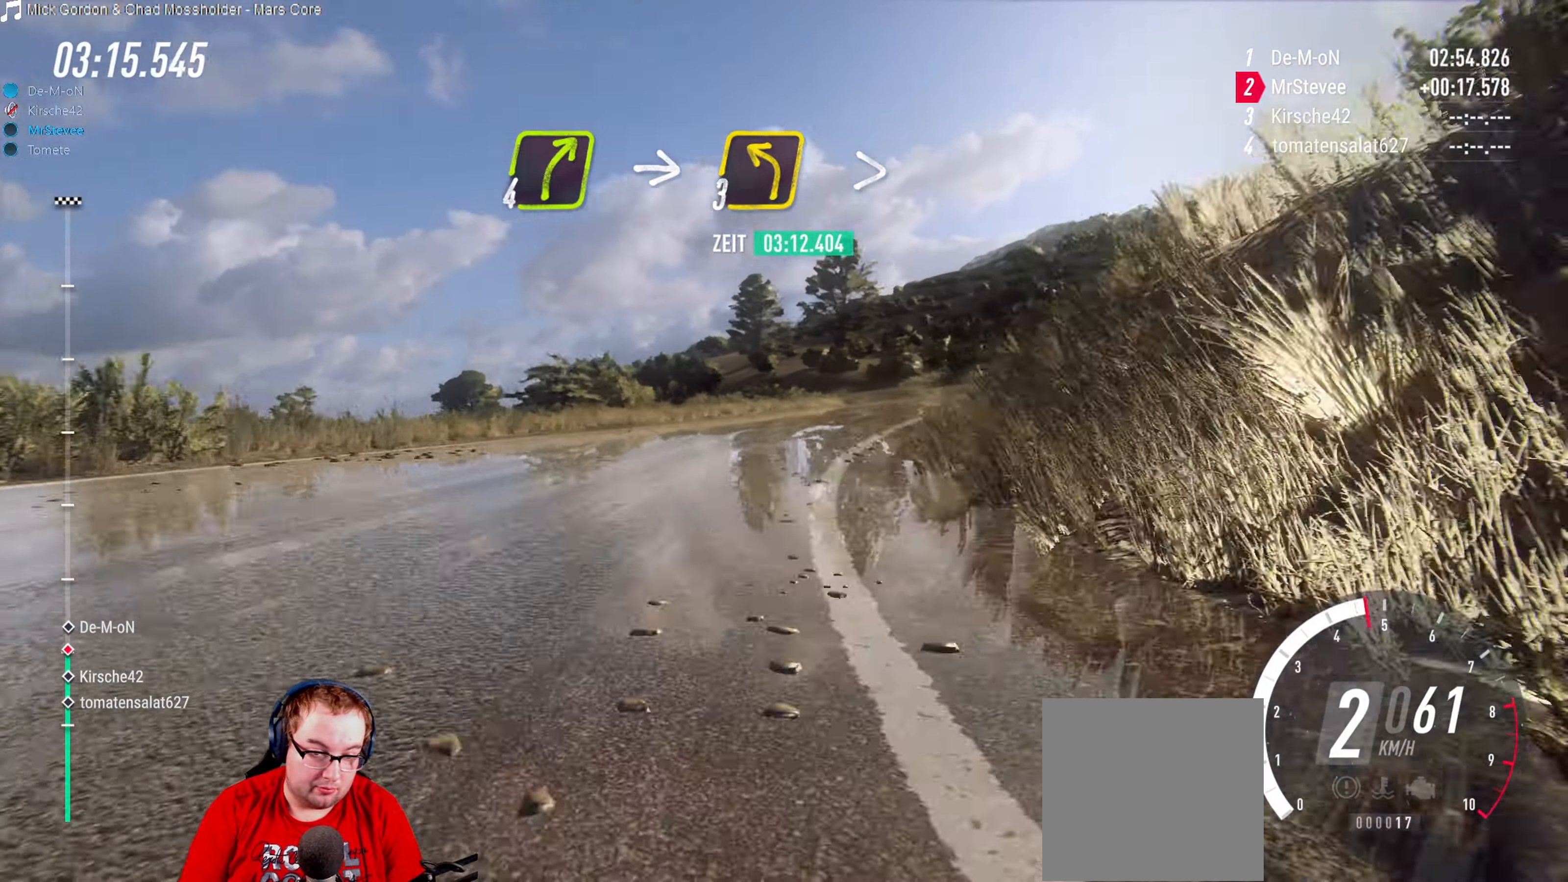
{"buttons": ["R2"], "left_stick": "center", "right_stick": "center", "events": [[17, "left_stick", "right"], [250, "R2", "down"], [267, "left_stick", "center"]]}
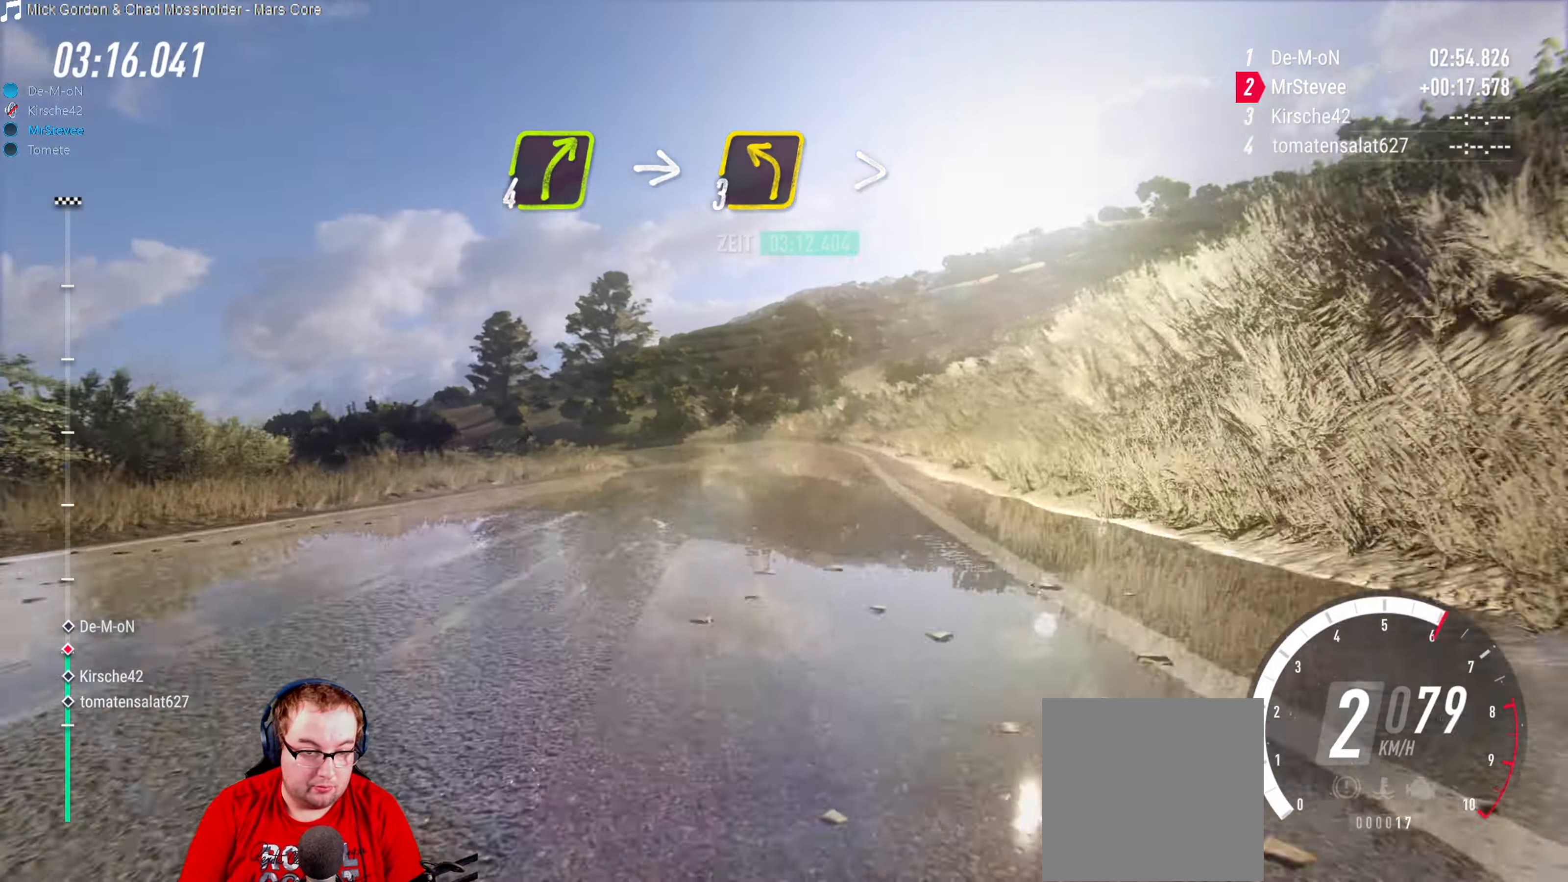
{"buttons": ["R2"], "left_stick": "down-left", "right_stick": "center", "events": [[50, "left_stick", "down-left"], [284, "left_stick", "center"], [384, "left_stick", "down-left"]]}
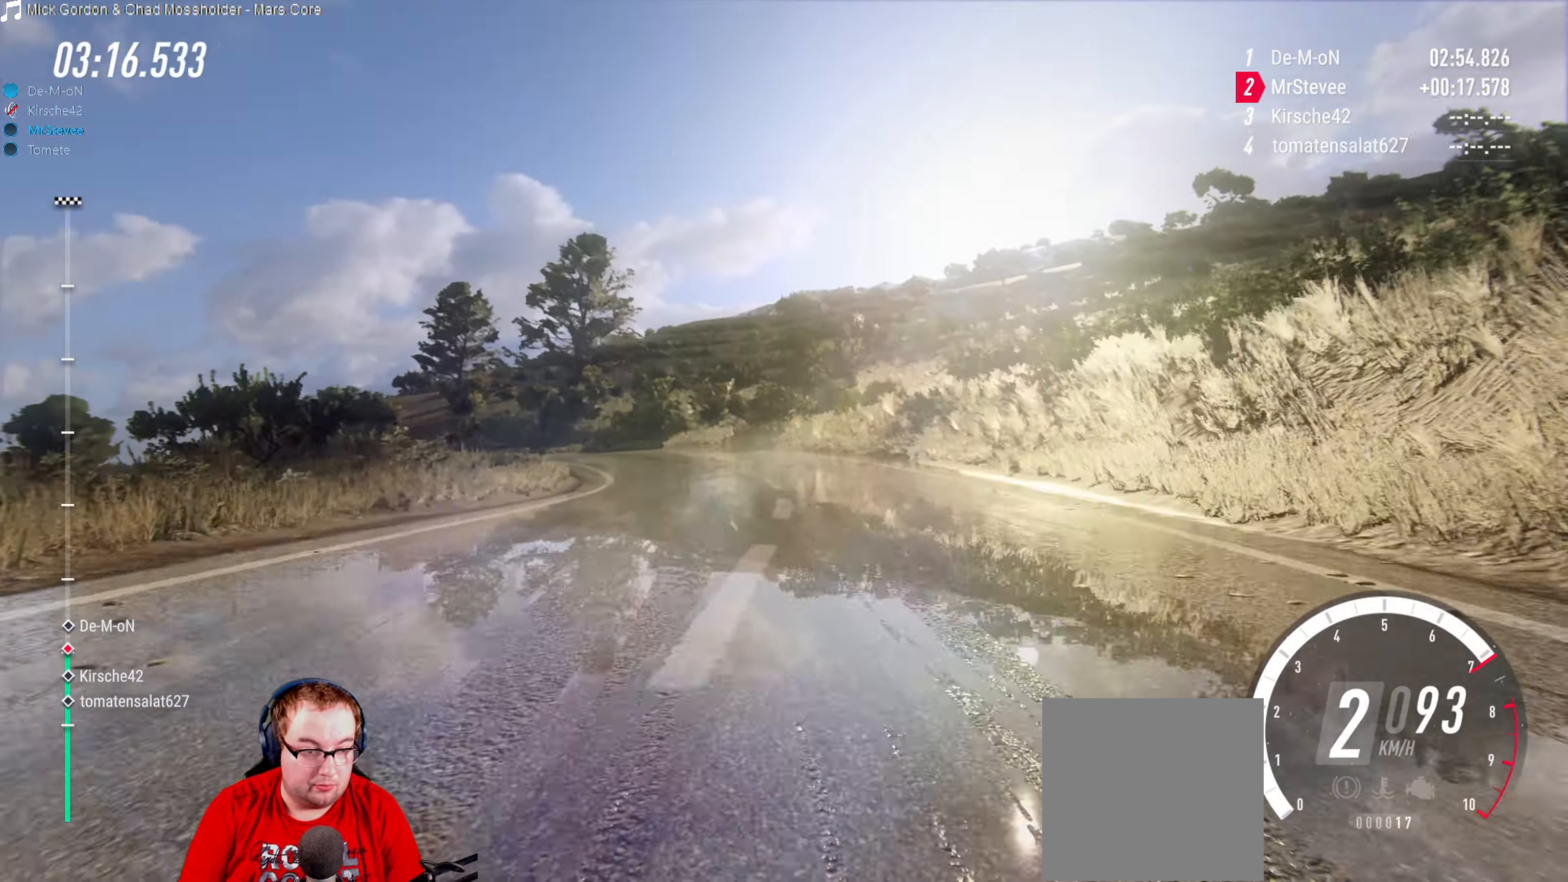
{"buttons": [], "left_stick": "center", "right_stick": "center", "events": [[267, "left_stick", "center"], [334, "R2", "up"]]}
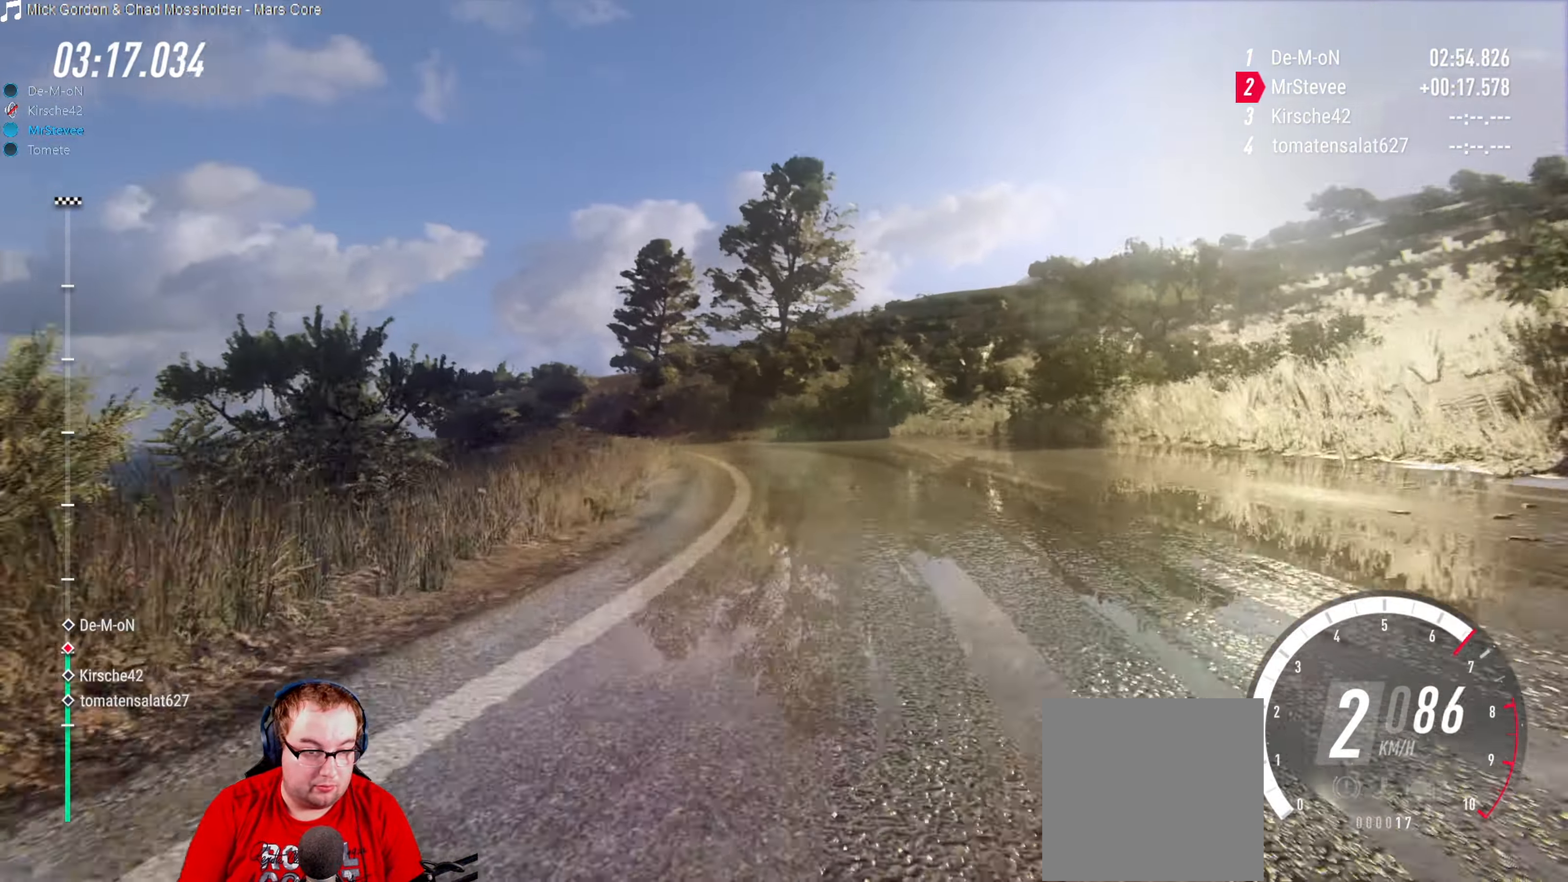
{"buttons": [], "left_stick": "down-left", "right_stick": "center", "events": [[17, "left_stick", "down-left"], [100, "L2", "down"], [284, "L2", "up"]]}
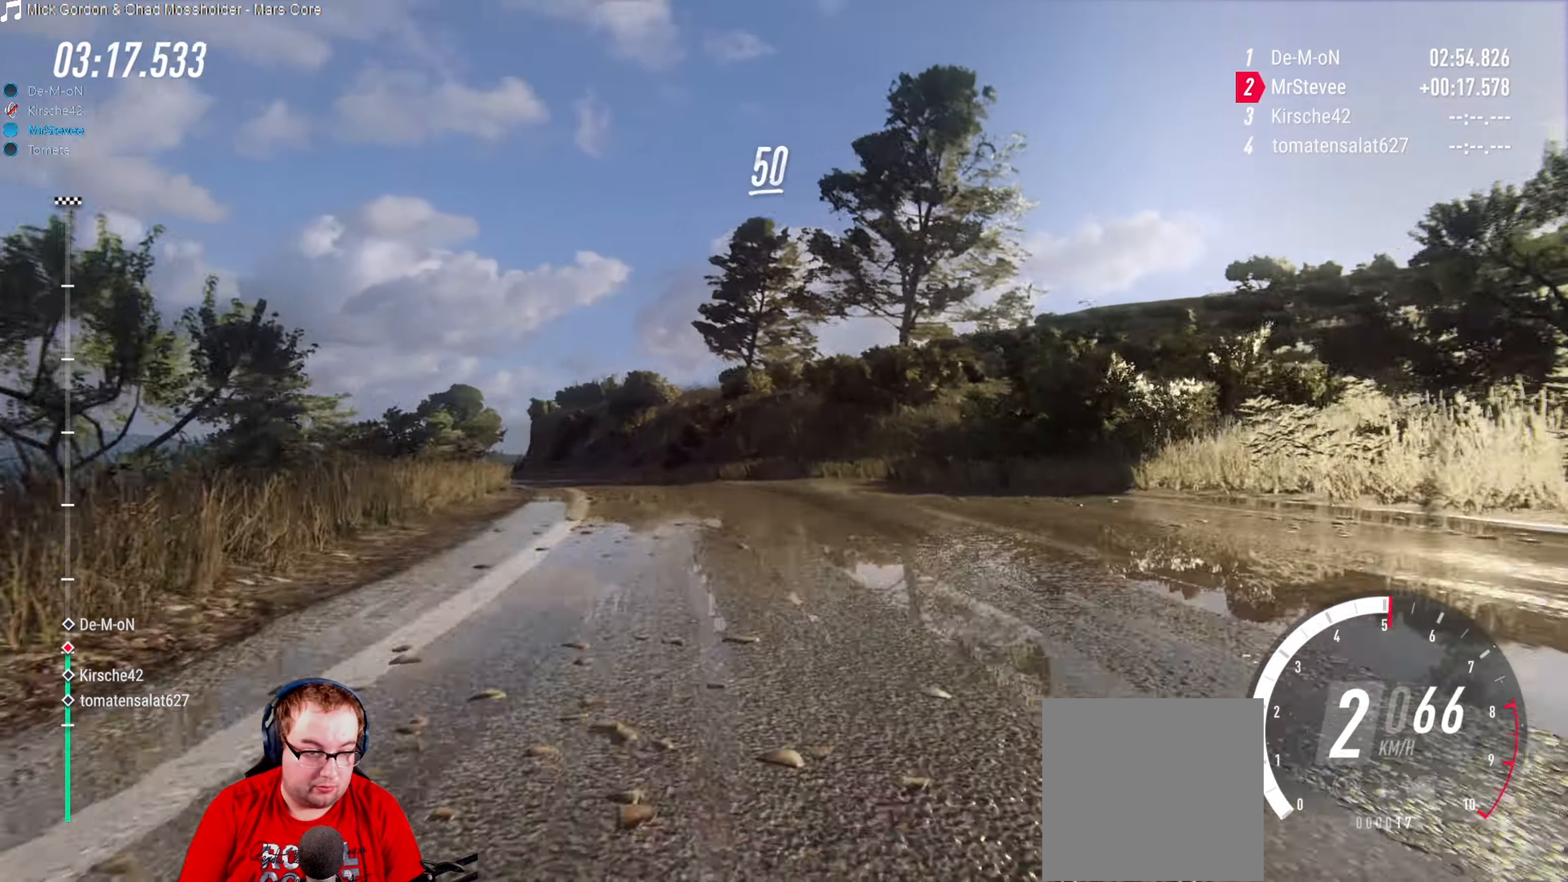
{"buttons": ["R2"], "left_stick": "left", "right_stick": "center", "events": [[117, "R2", "down"], [134, "left_stick", "center"], [434, "left_stick", "left"]]}
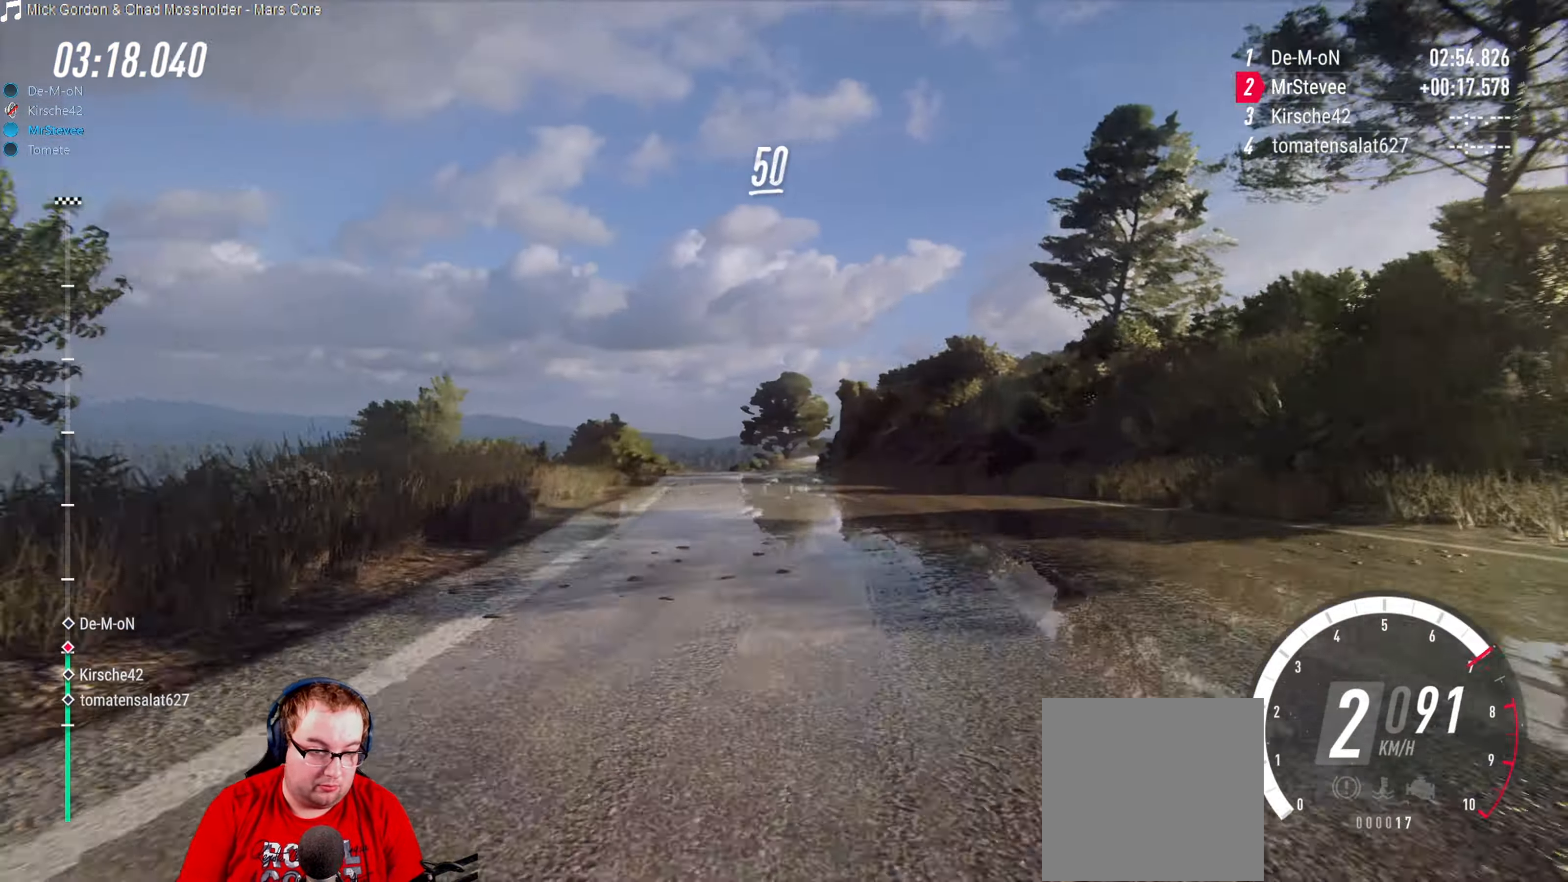
{"buttons": [], "left_stick": "right", "right_stick": "center", "events": [[50, "left_stick", "center"], [284, "R2", "up"], [284, "left_stick", "right"]]}
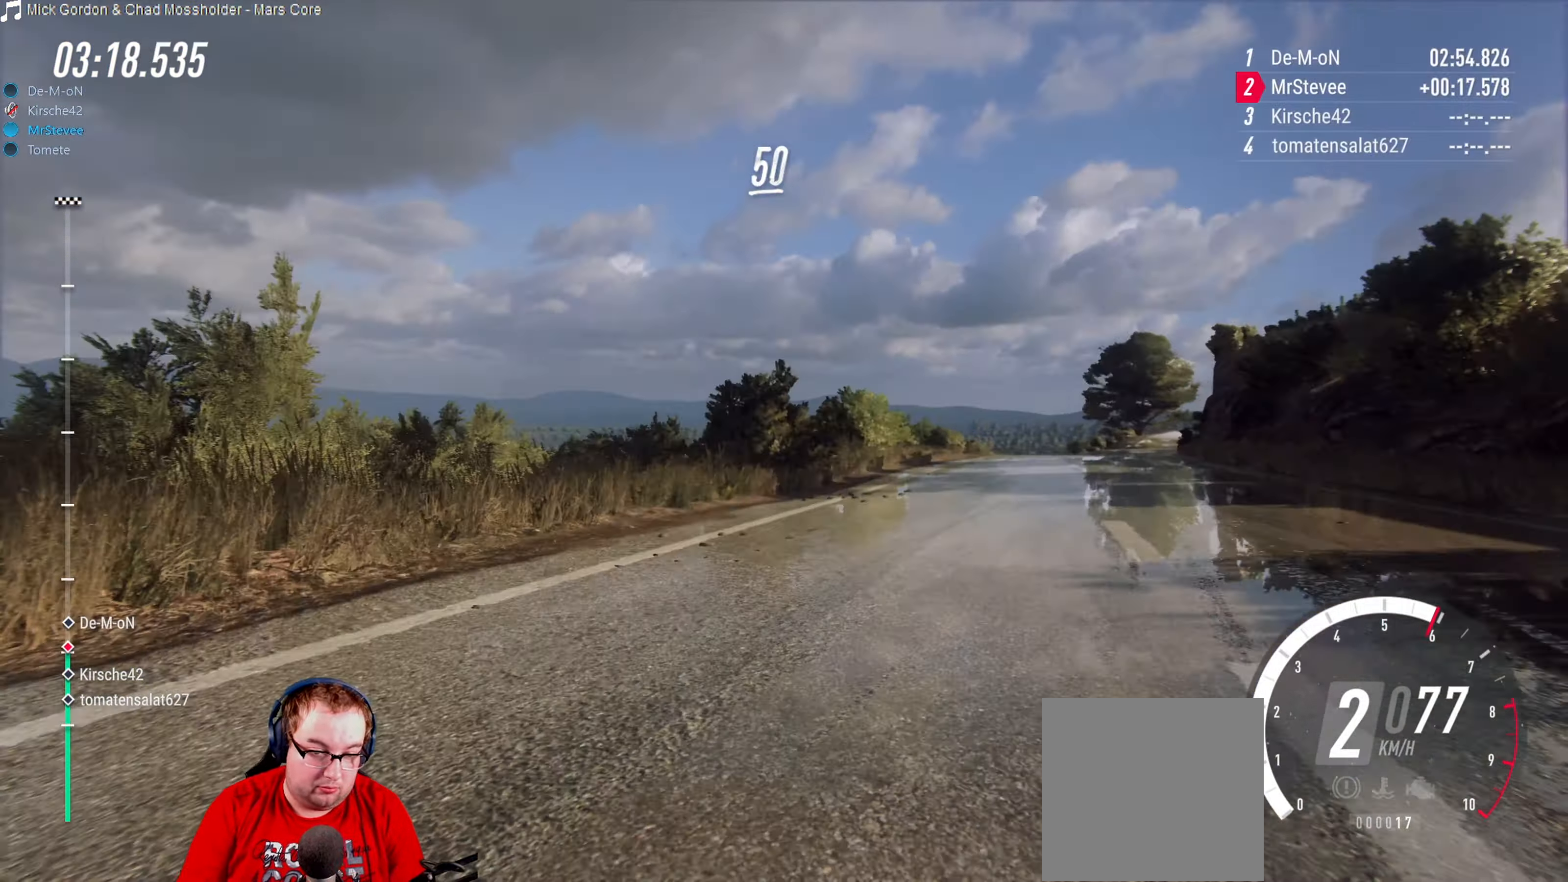
{"buttons": ["R2"], "left_stick": "center", "right_stick": "center", "events": [[217, "R2", "down"], [284, "left_stick", "center"]]}
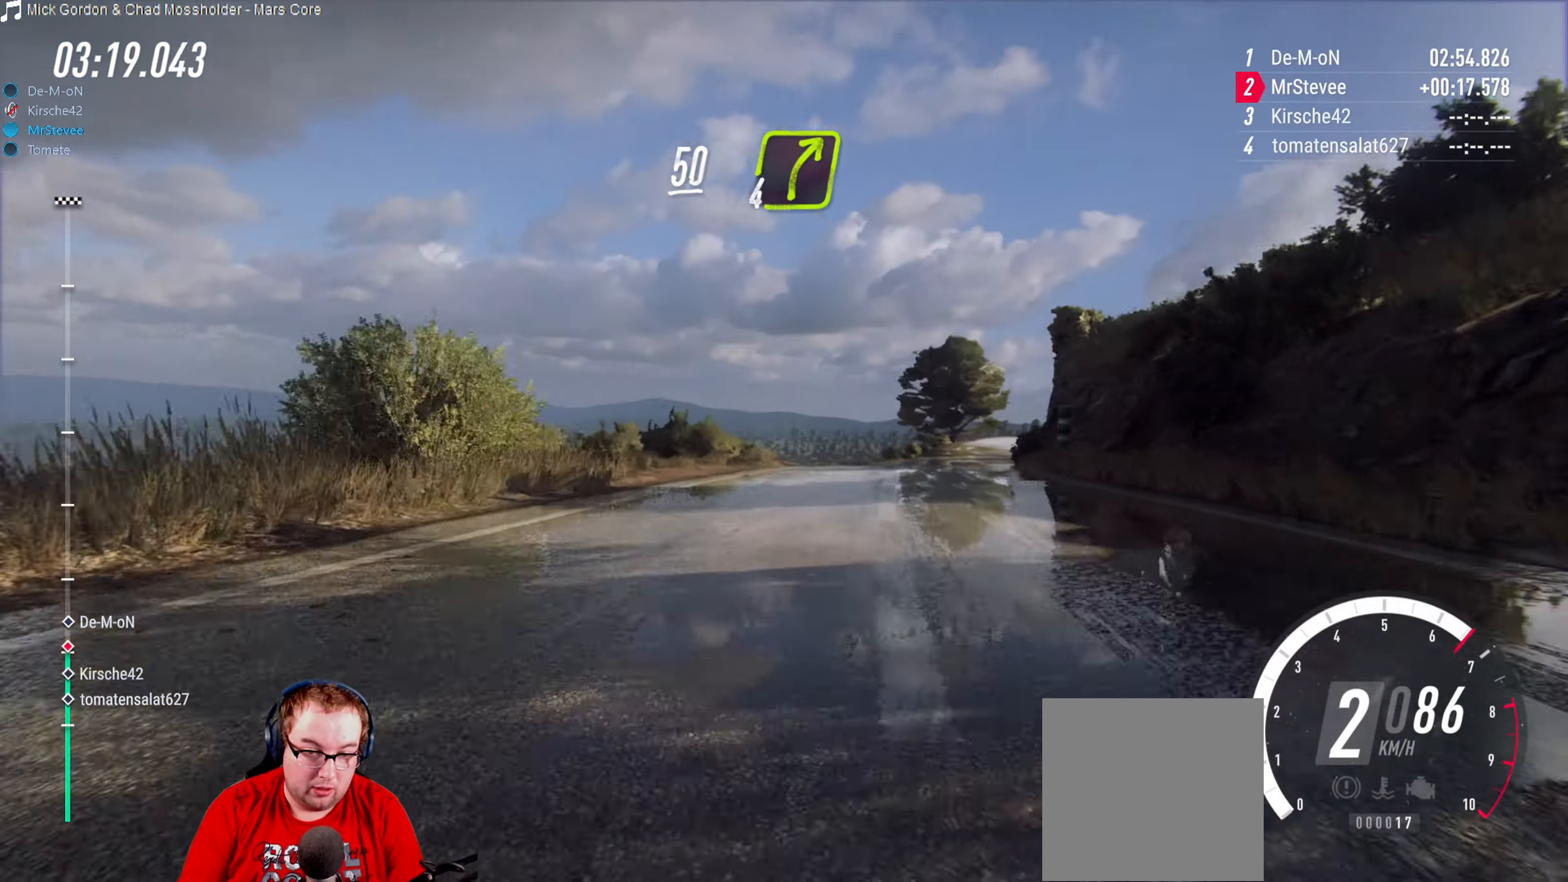
{"buttons": [], "left_stick": "center", "right_stick": "center", "events": [[184, "left_stick", "right"], [317, "R2", "up"], [384, "left_stick", "center"]]}
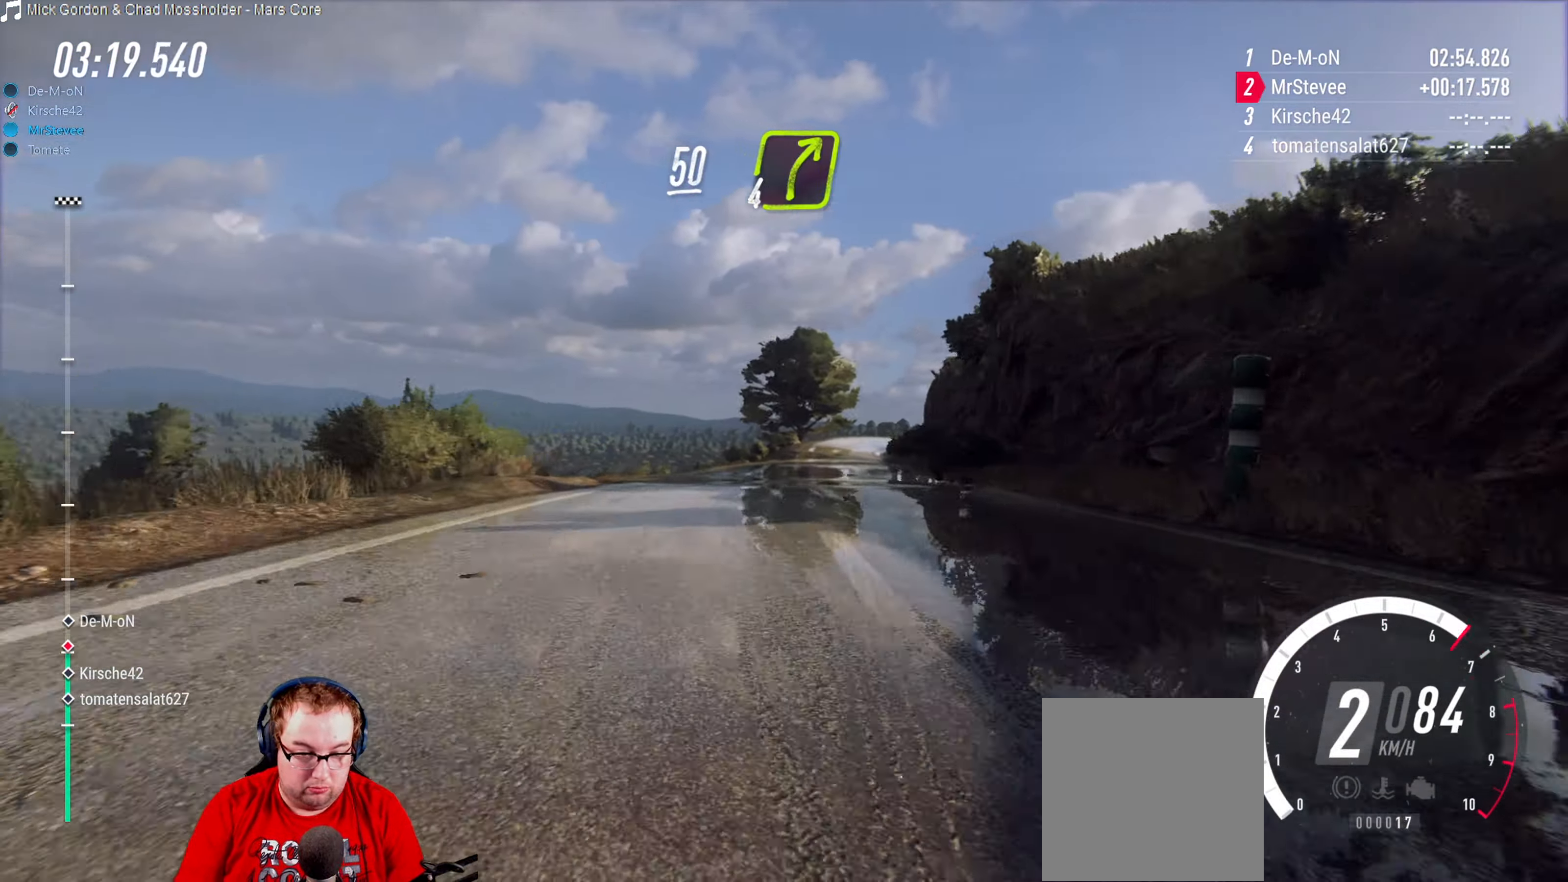
{"buttons": ["R2"], "left_stick": "center", "right_stick": "center", "events": [[50, "left_stick", "right"], [133, "left_stick", "center"], [166, "R2", "down"], [383, "left_stick", "right"], [483, "left_stick", "center"]]}